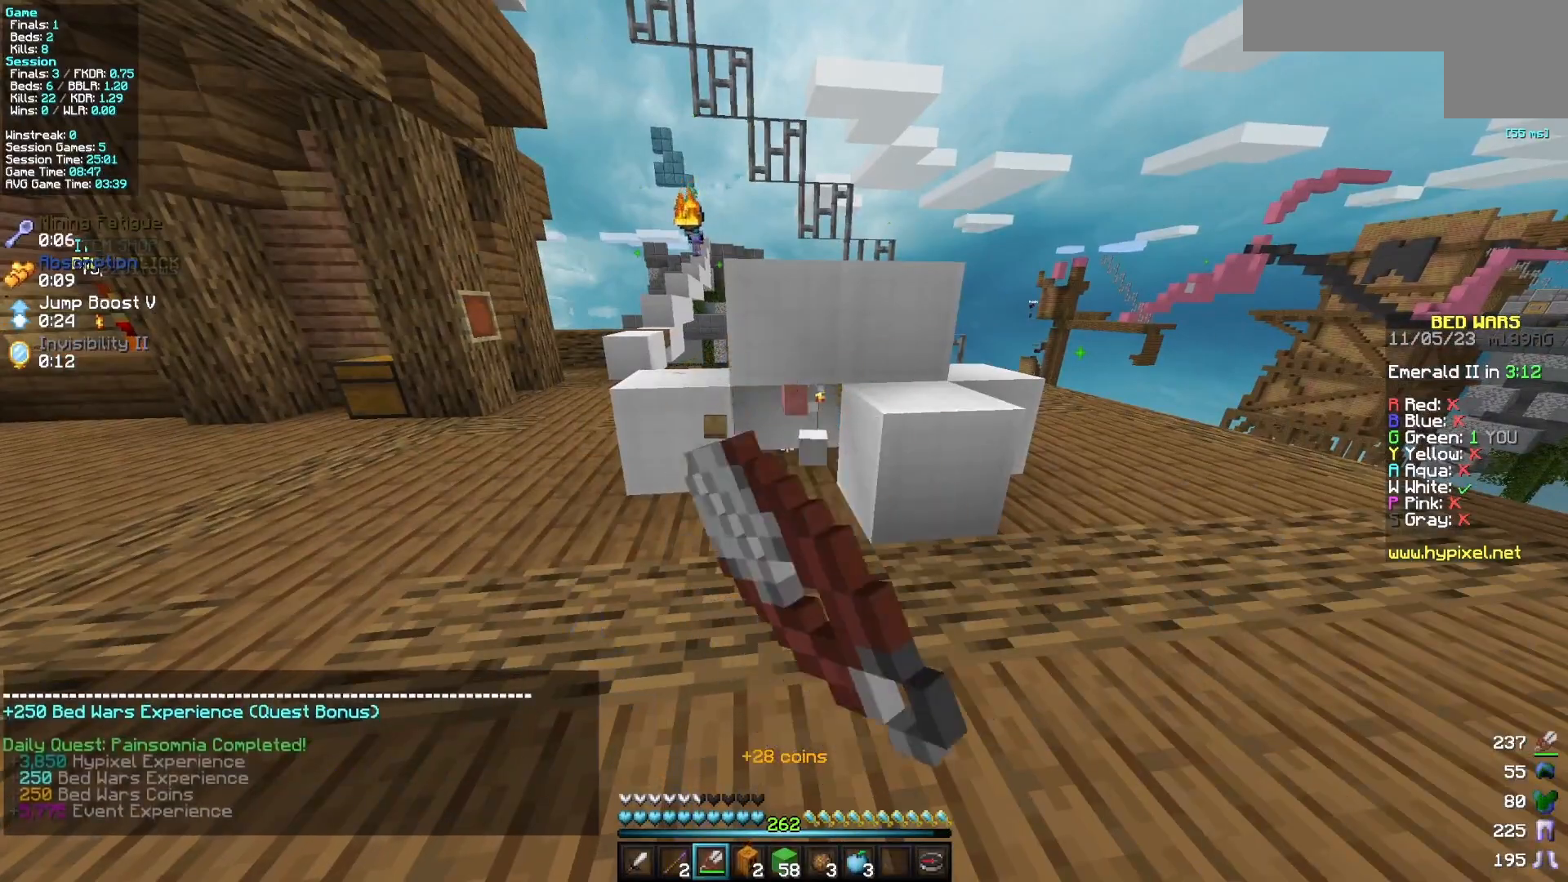
Gameplay with keyboard and mouse; each line is a JSON object with the keys and mouse buttons held at the frame after it. "events" lists presses ("down") and releases ("up") of "a", "d", "s", "w", "mouse_left" and "mouse_right" between this image and that frame as [ms after this image, input, new state], when the widget could be followed in between. "mouse_left", "mouse_right" = the "left", "right" buttons of the "mouse" list. No other keys are recorded. Fast repeated clicks can show as one long hold. Mouse movement is not recorded.
{"keys": ["w"], "mouse": [], "events": [[133, "mouse_left", "up"], [183, "w", "down"]]}
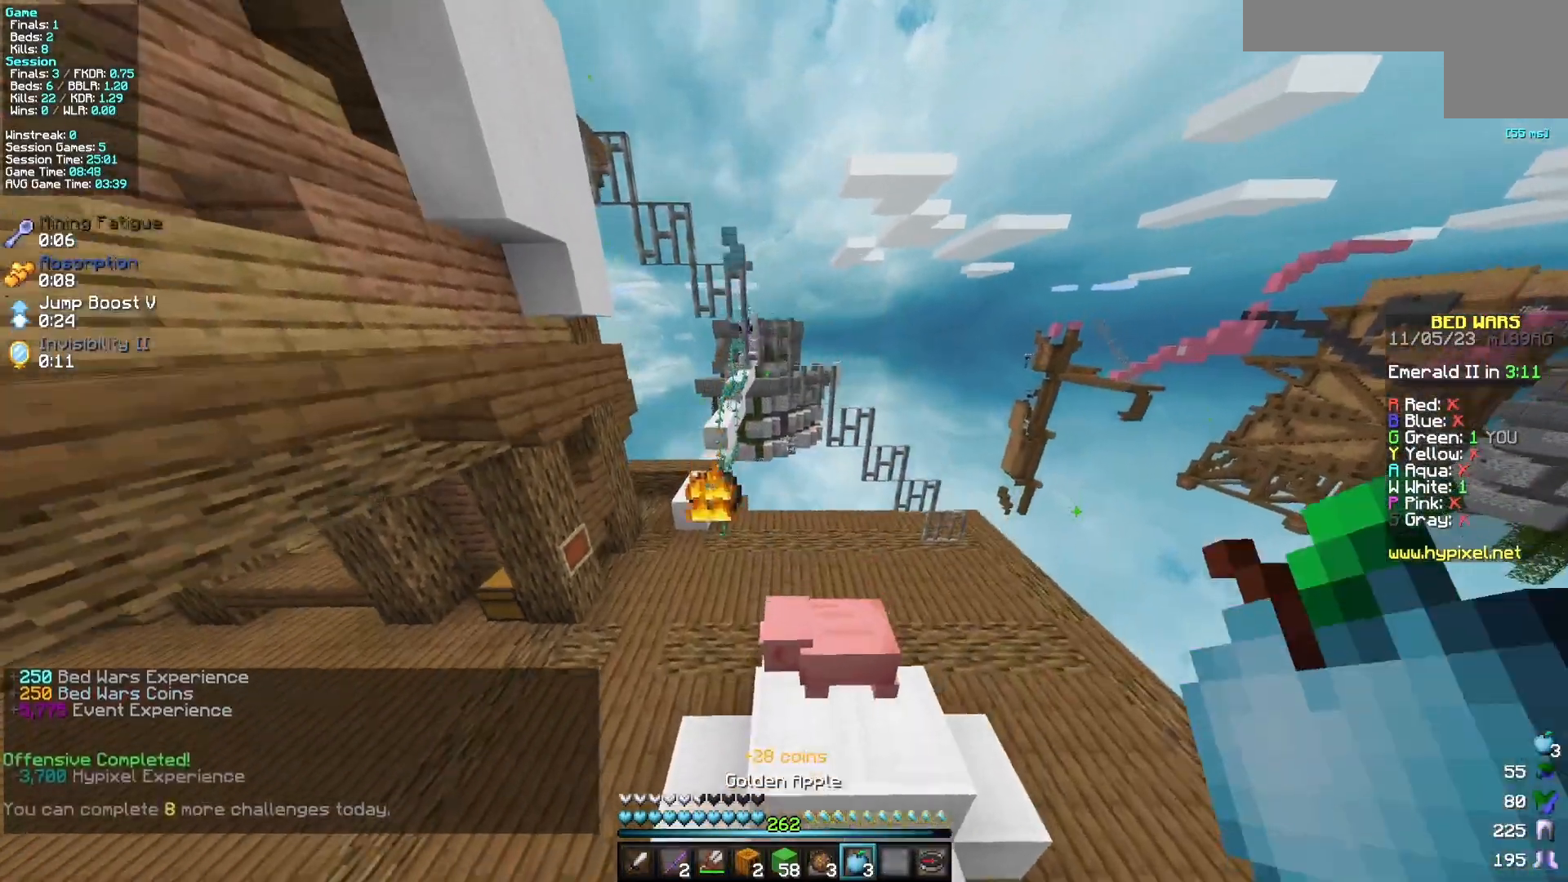
{"keys": ["d", "w"], "mouse": [], "events": [[33, "d", "down"]]}
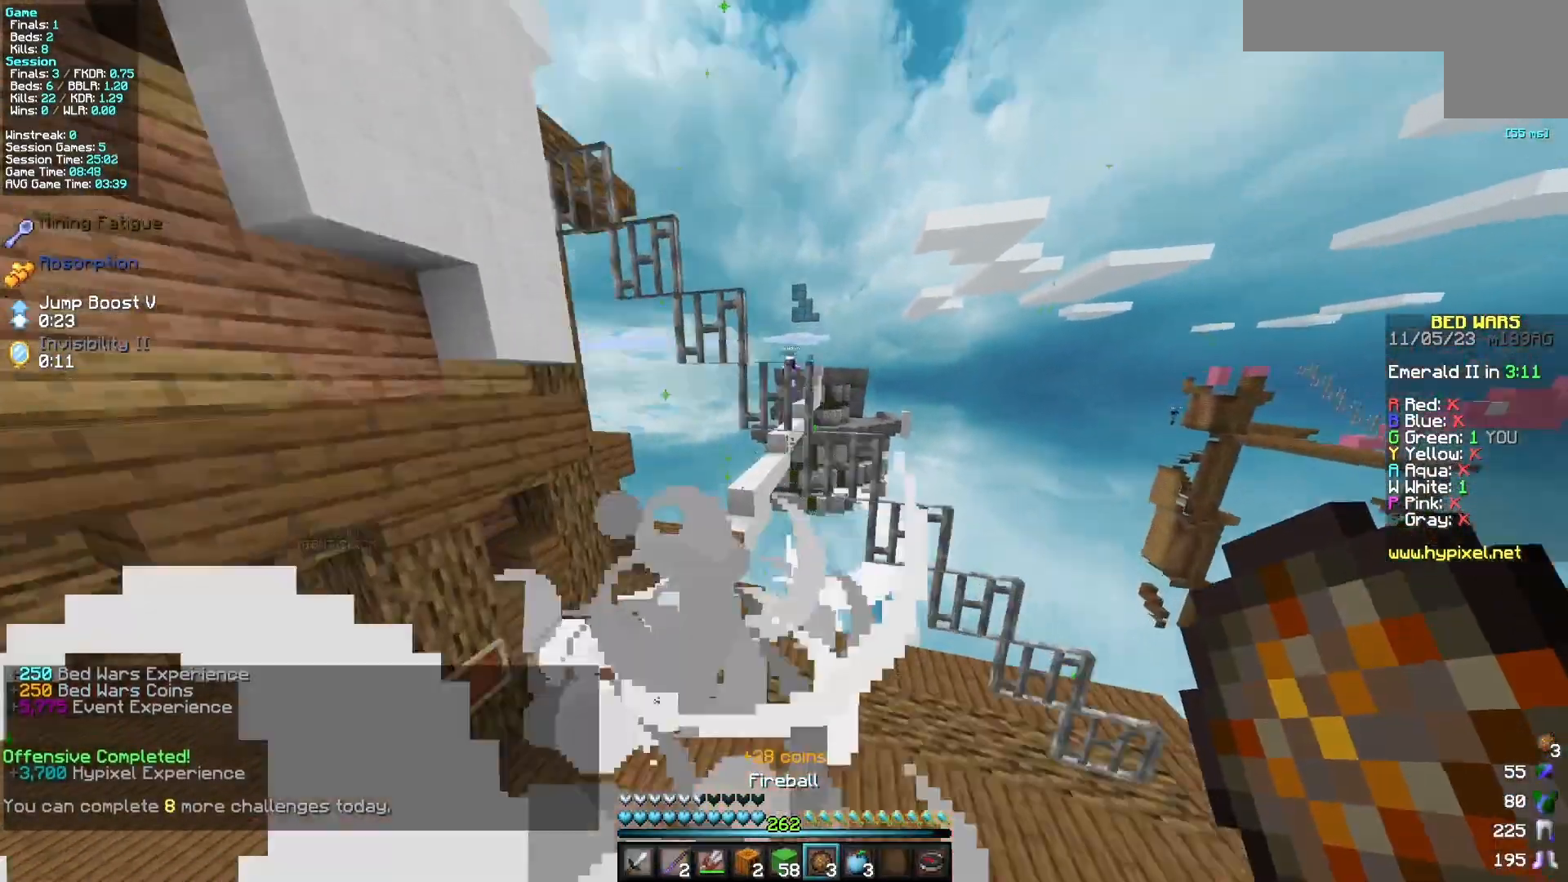
{"keys": ["a", "w"], "mouse": [], "events": [[183, "mouse_right", "down"], [317, "mouse_right", "up"], [367, "d", "up"], [383, "a", "down"]]}
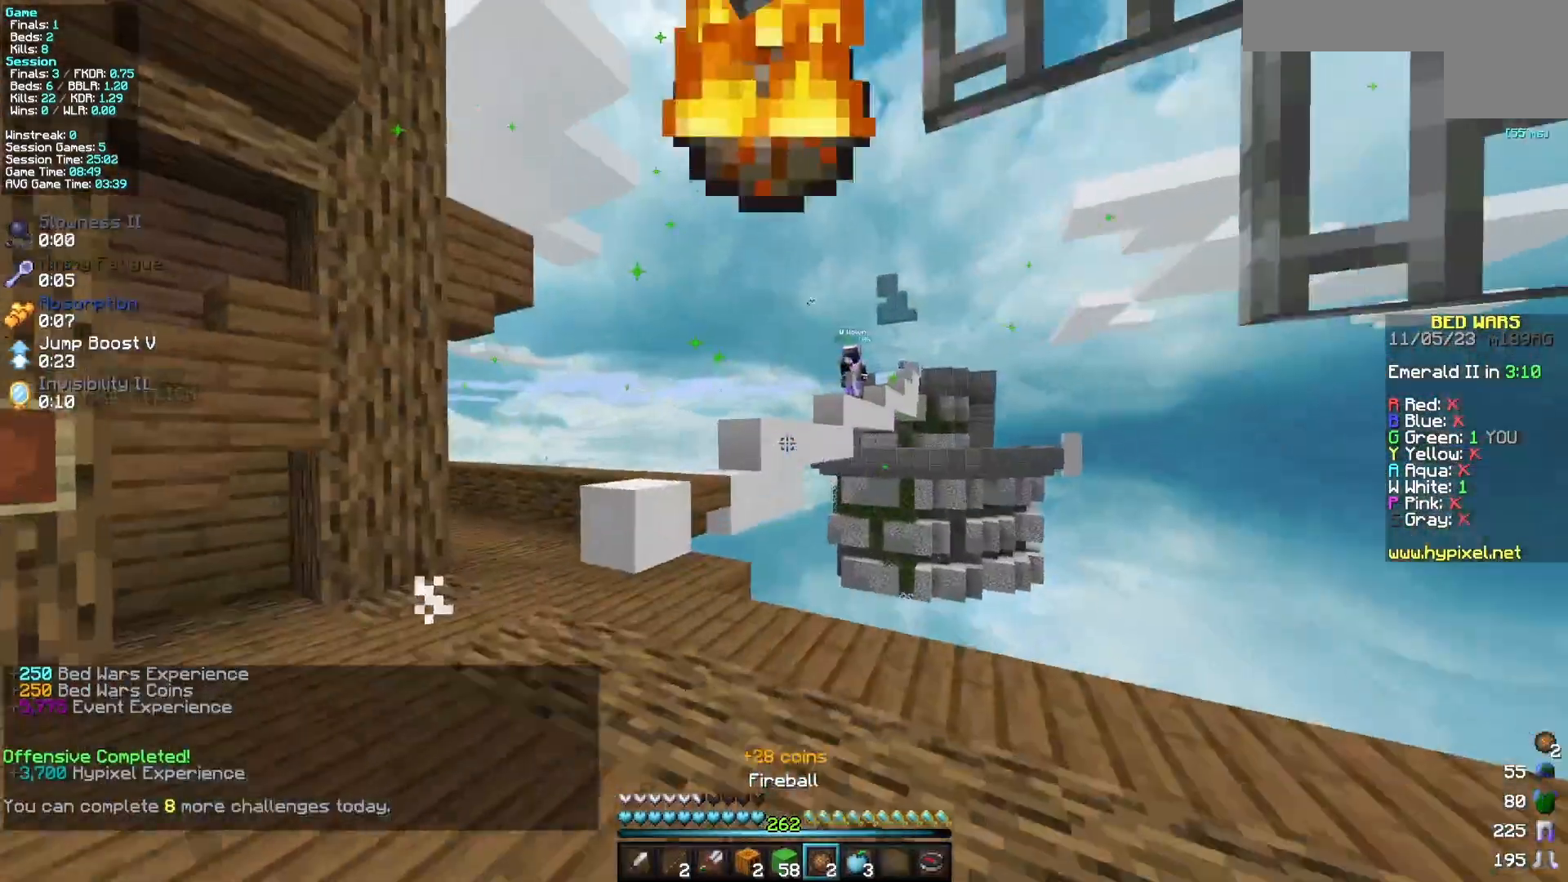
{"keys": ["d", "w"], "mouse": [], "events": [[400, "a", "up"], [400, "d", "down"]]}
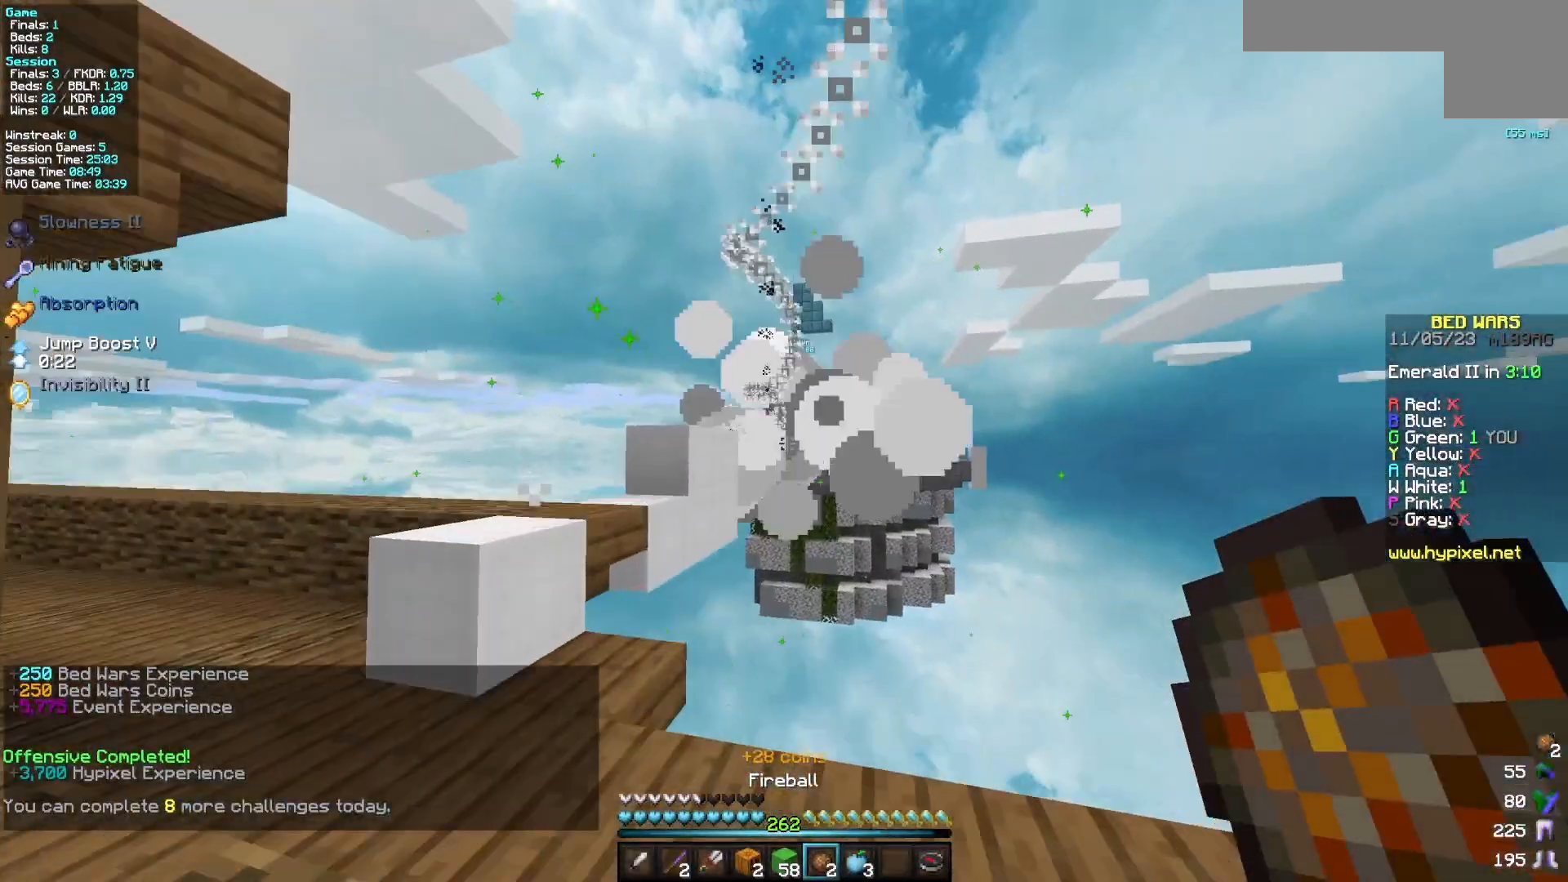
{"keys": ["s"], "mouse": [], "events": [[267, "mouse_right", "down"], [417, "d", "up"], [417, "mouse_right", "up"], [417, "w", "up"], [500, "s", "down"]]}
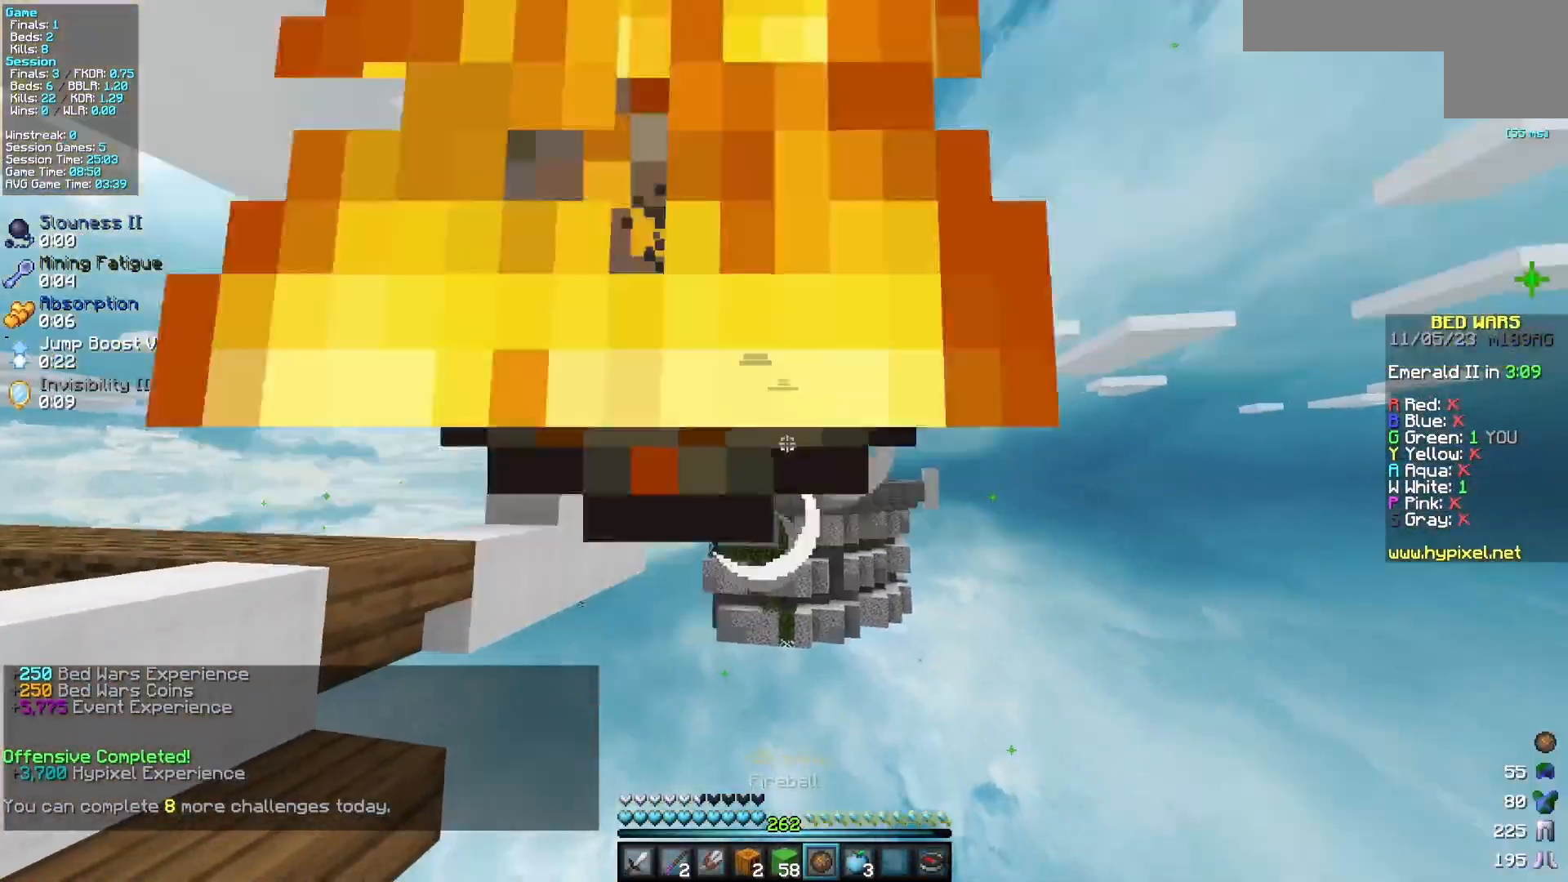
{"keys": [], "mouse": [], "events": [[233, "s", "up"]]}
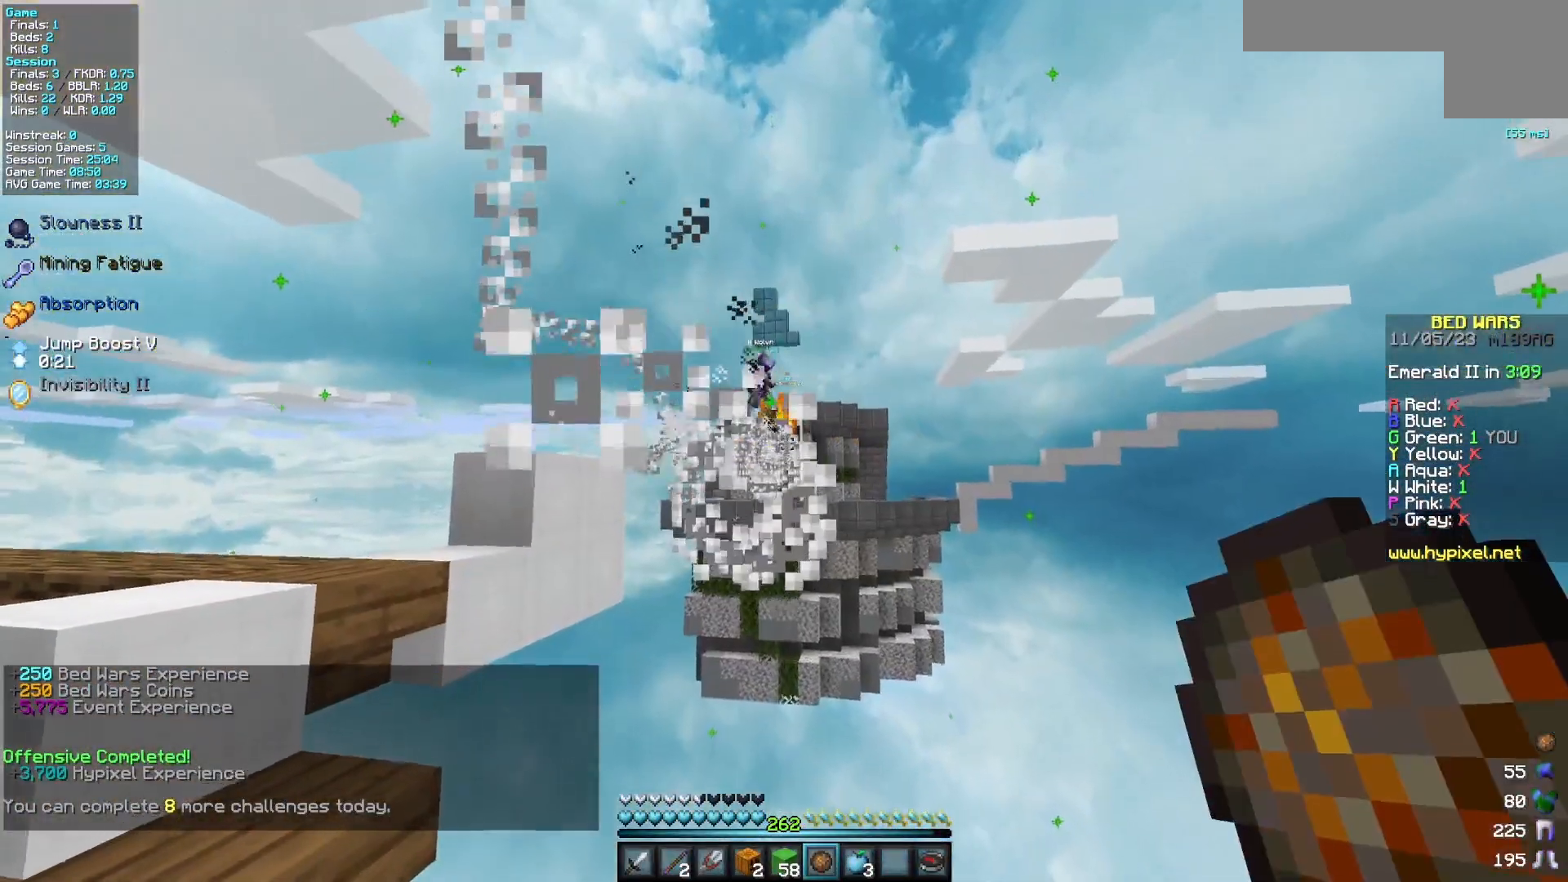
{"keys": [], "mouse": [], "events": []}
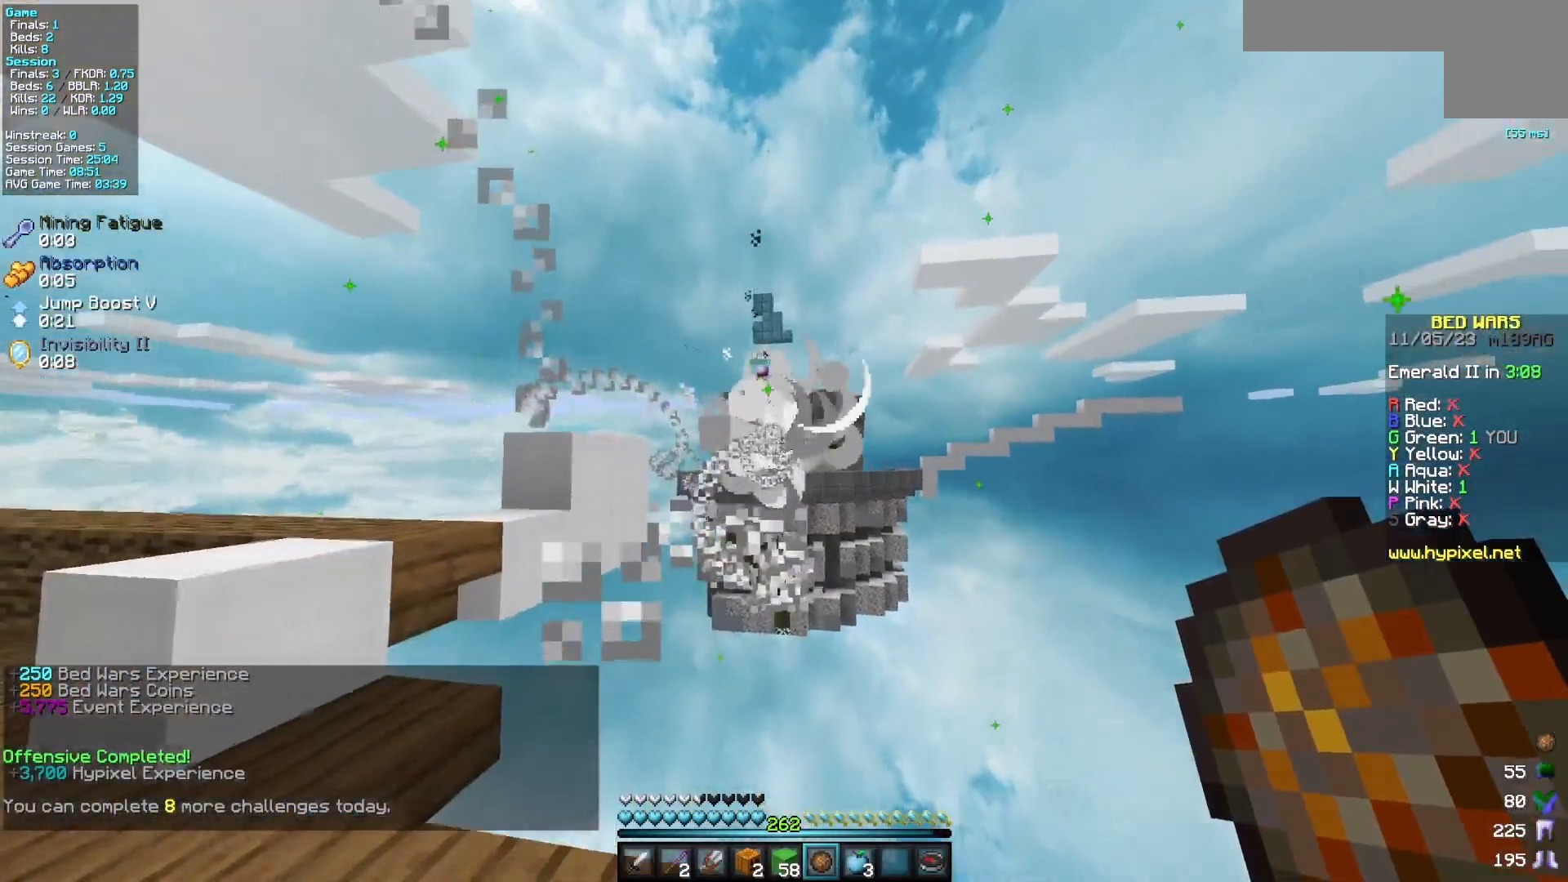
{"keys": ["a"], "mouse": [], "events": [[150, "a", "down"]]}
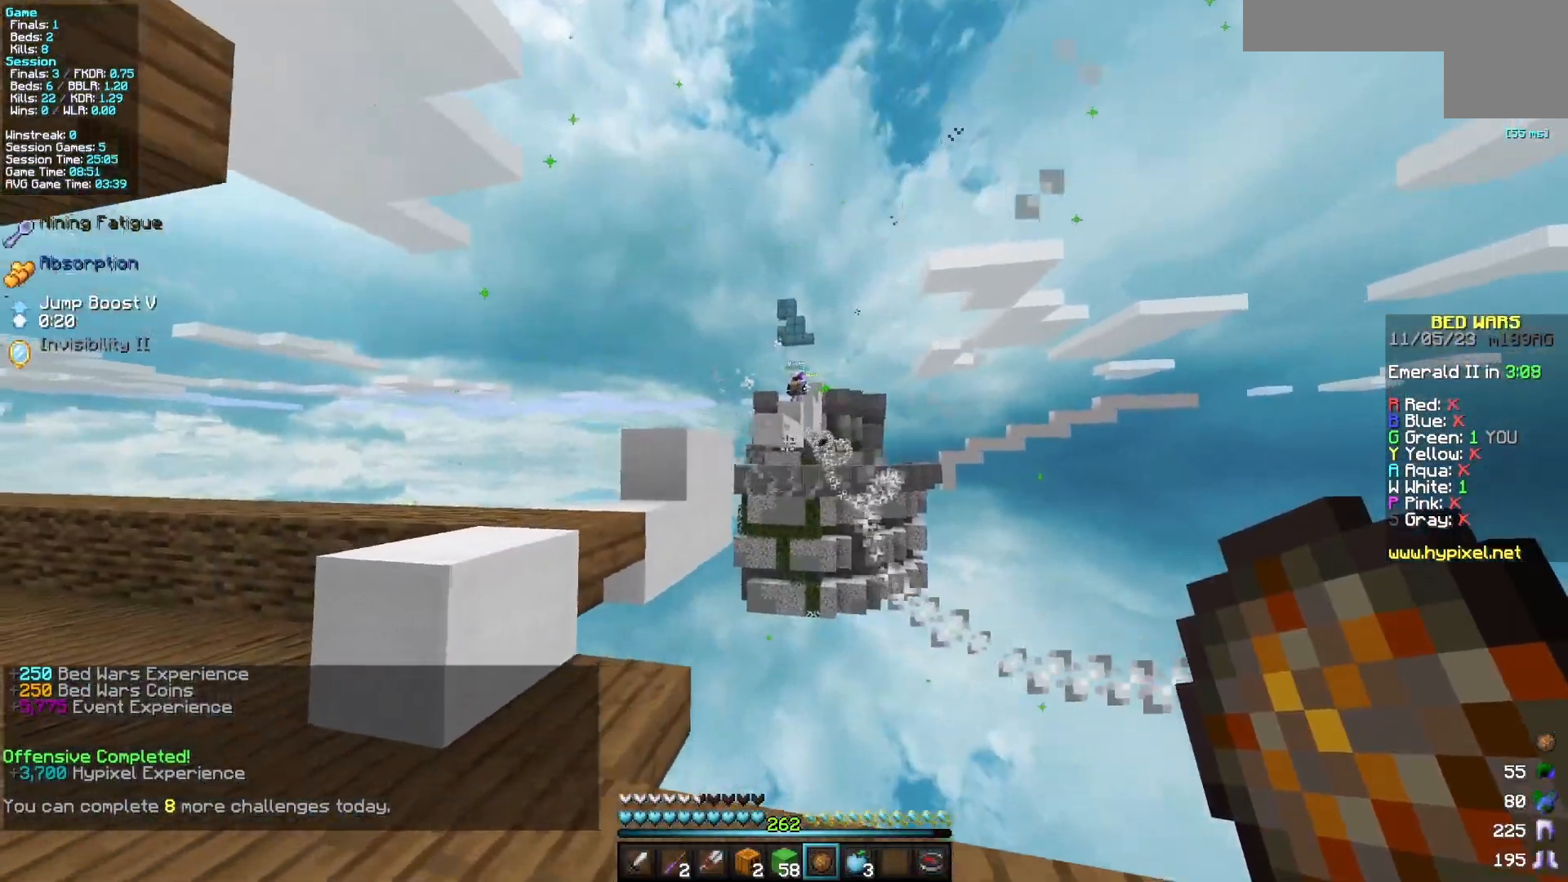
{"keys": ["a", "w"], "mouse": [], "events": [[50, "w", "down"]]}
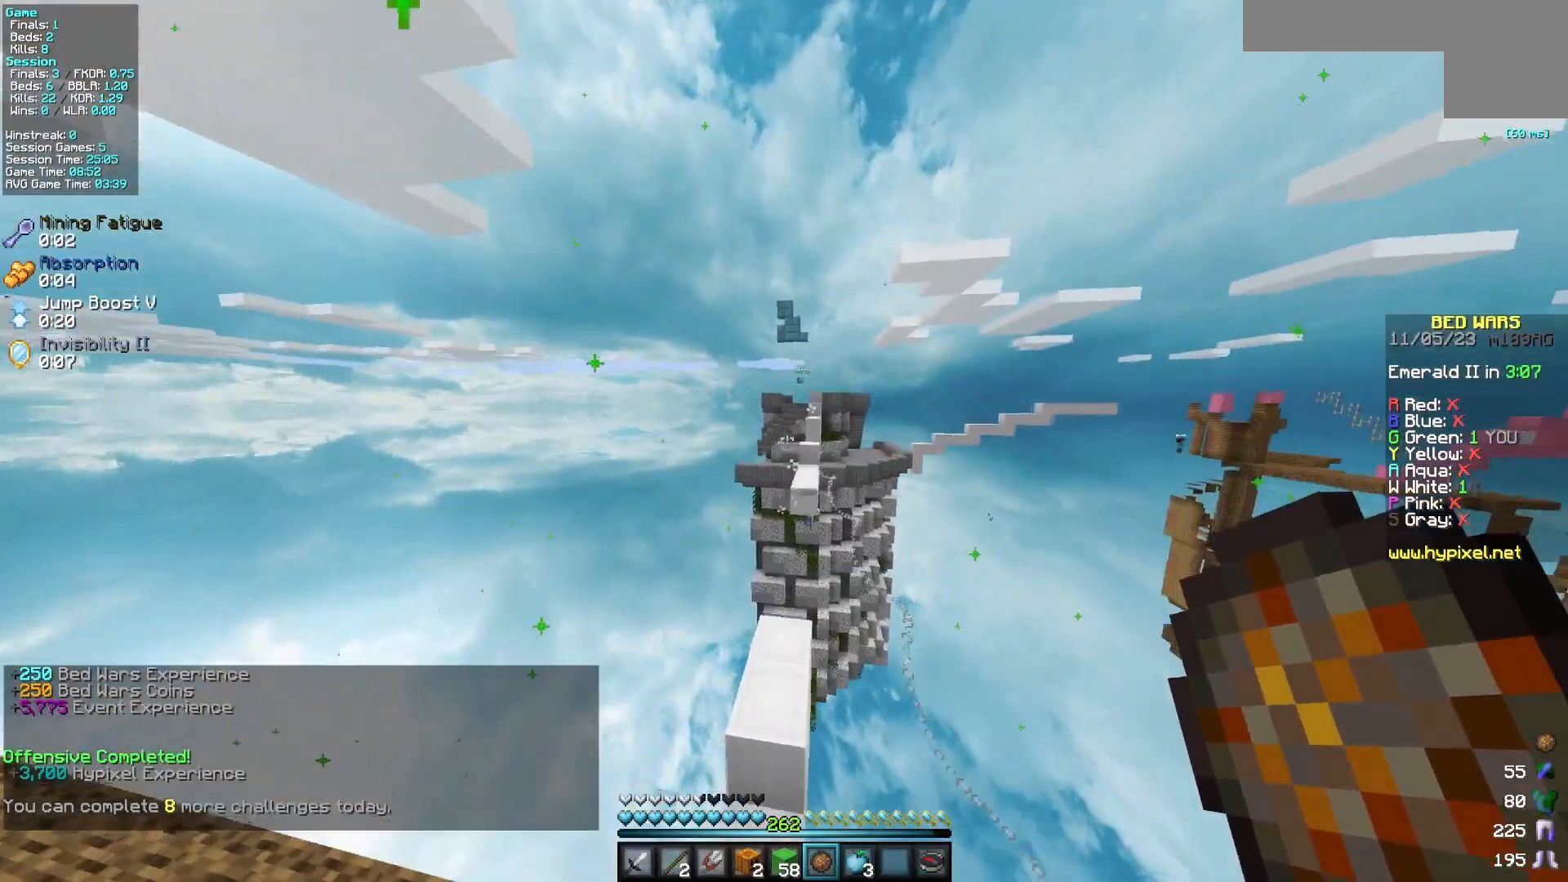
{"keys": ["d", "w"], "mouse": [], "events": [[17, "a", "up"], [67, "d", "down"]]}
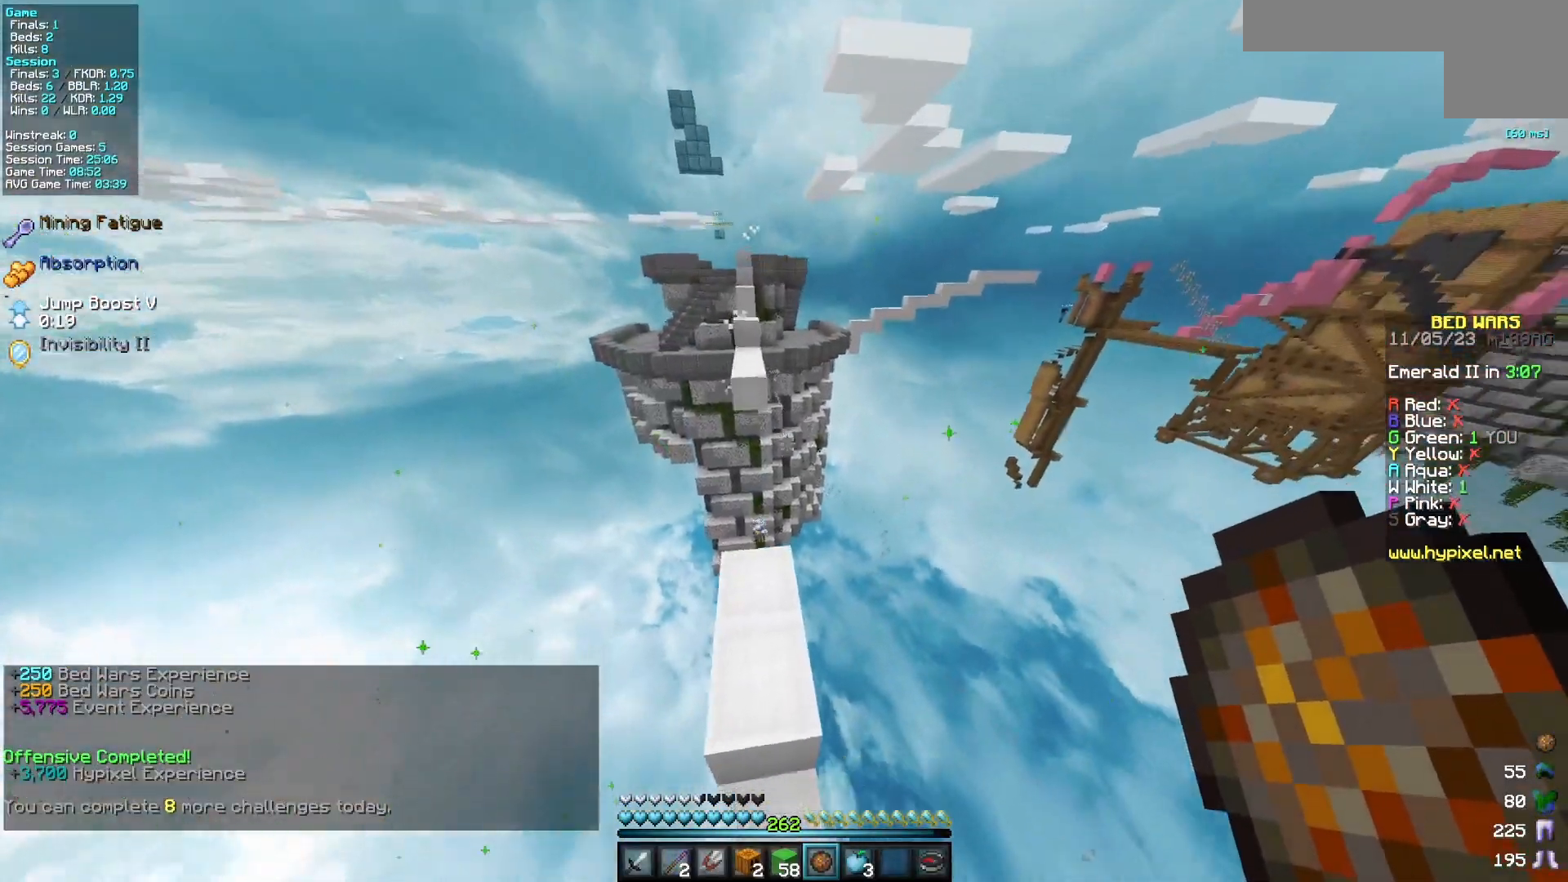
{"keys": ["w"], "mouse": [], "events": [[83, "d", "up"]]}
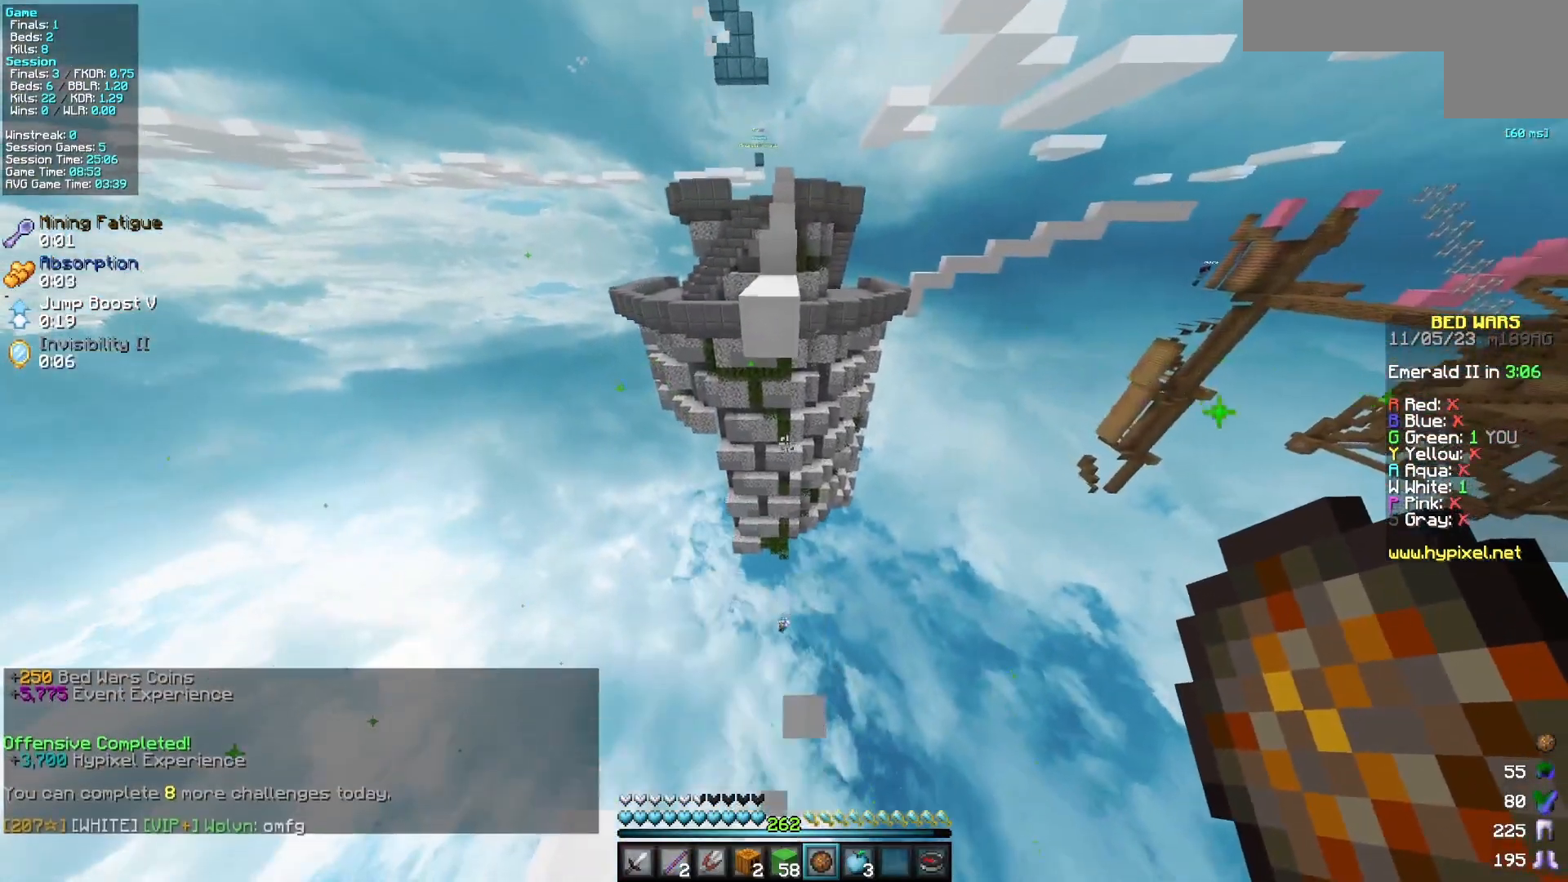
{"keys": ["w"], "mouse": [], "events": []}
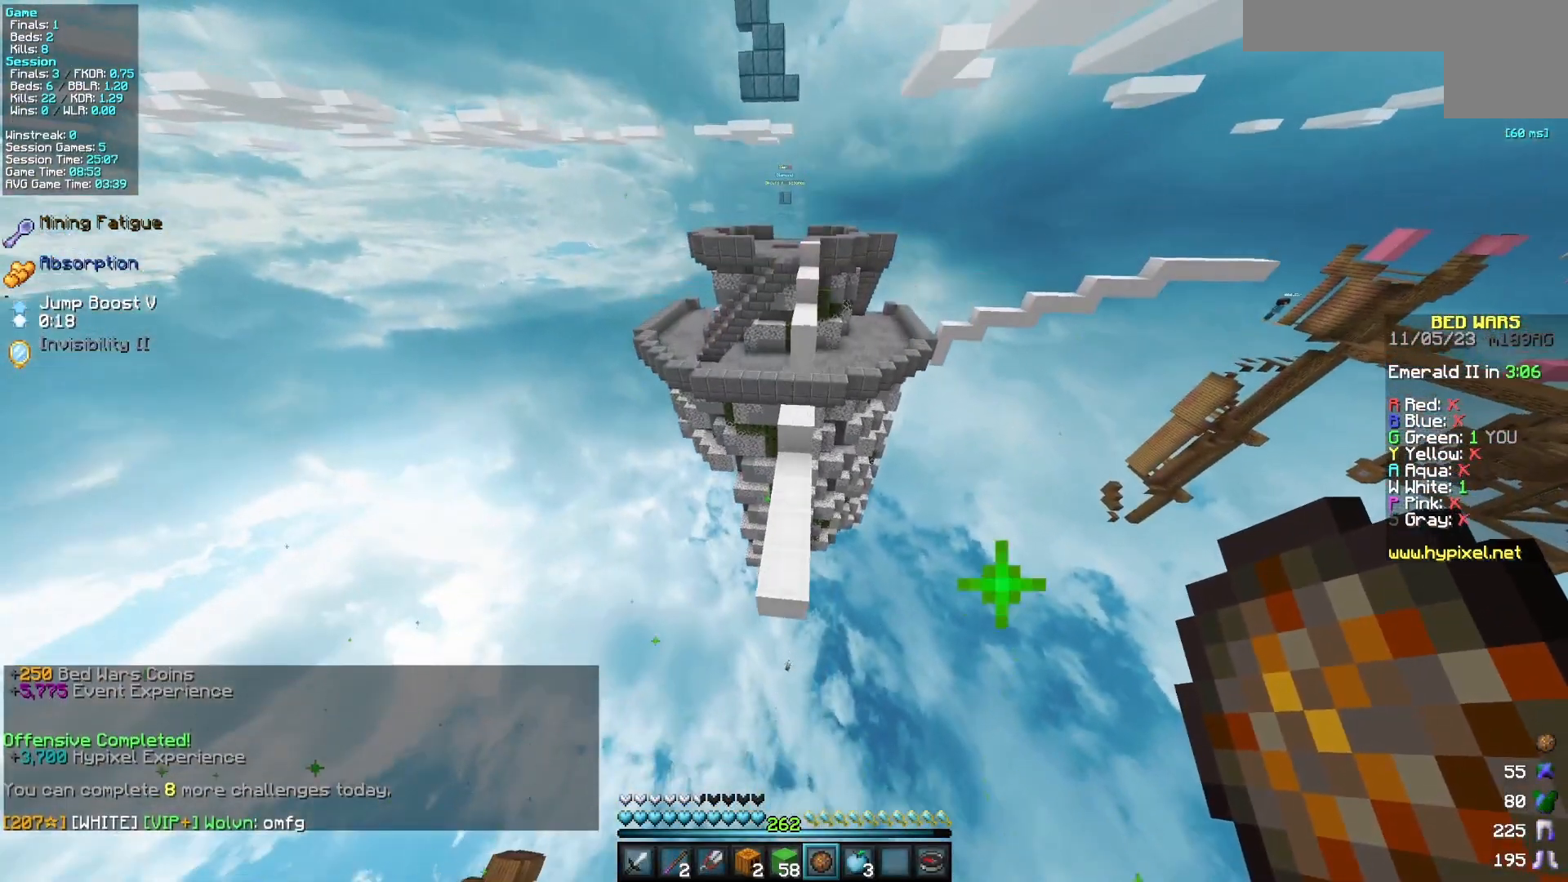
{"keys": [], "mouse": [], "events": [[500, "w", "up"]]}
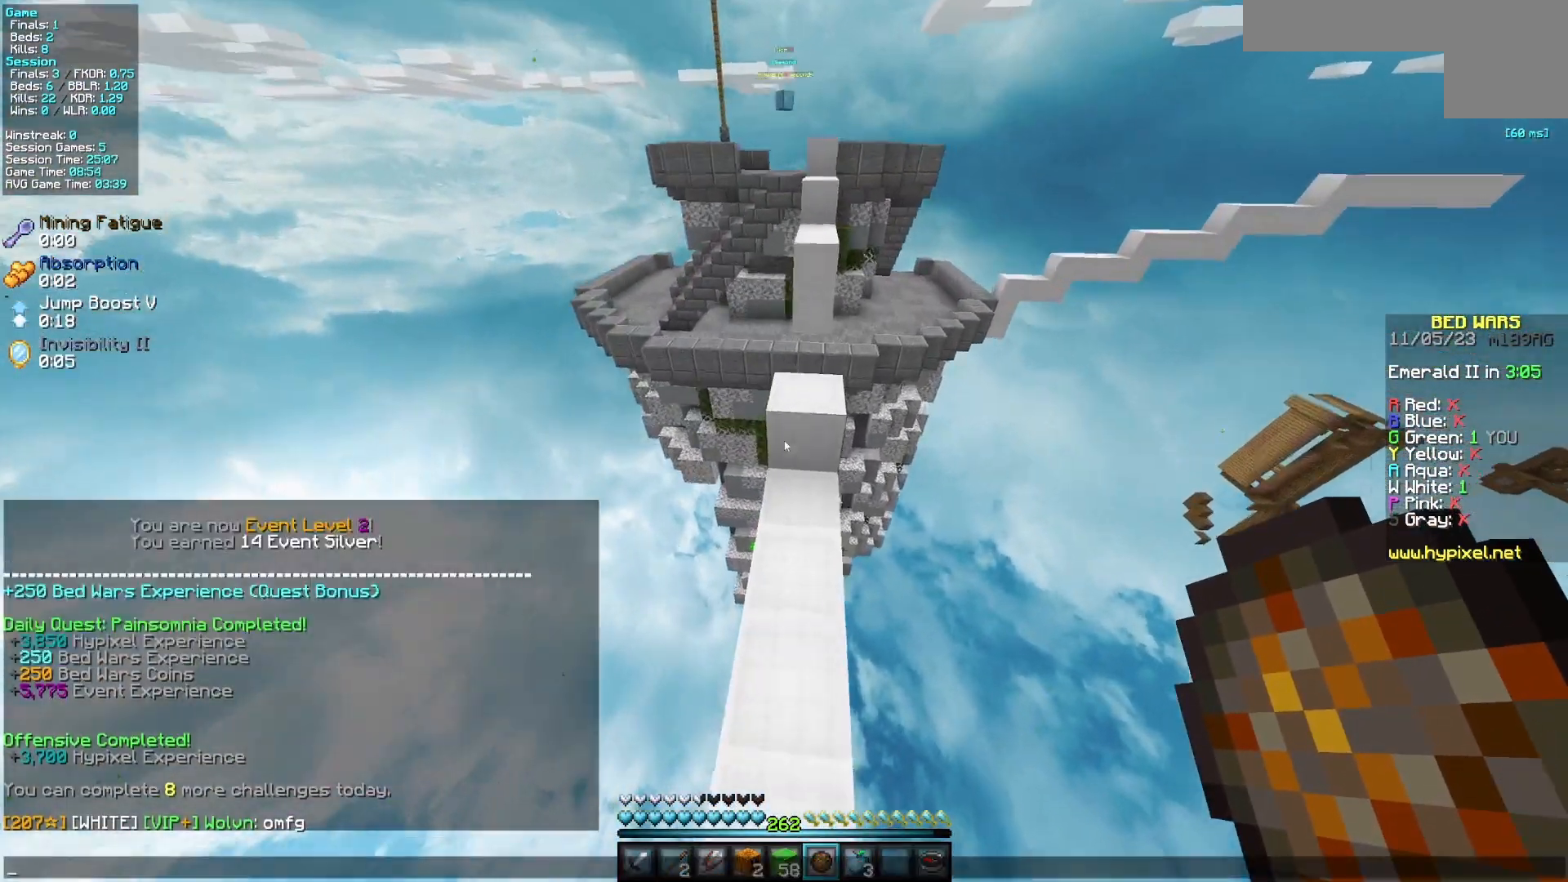
{"keys": [], "mouse": [], "events": []}
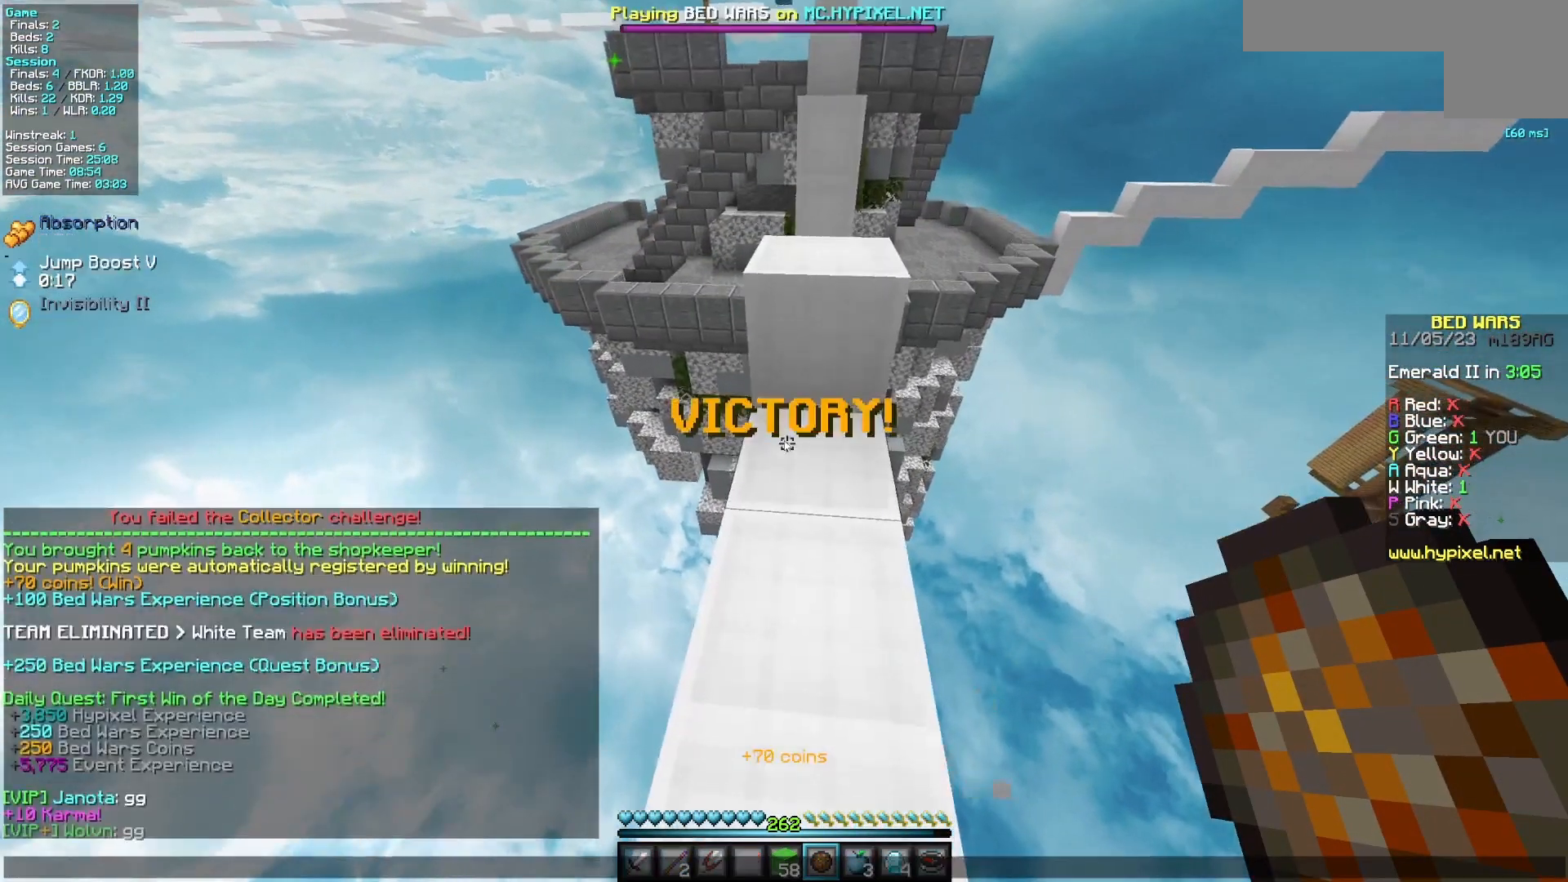
{"keys": [], "mouse": [], "events": []}
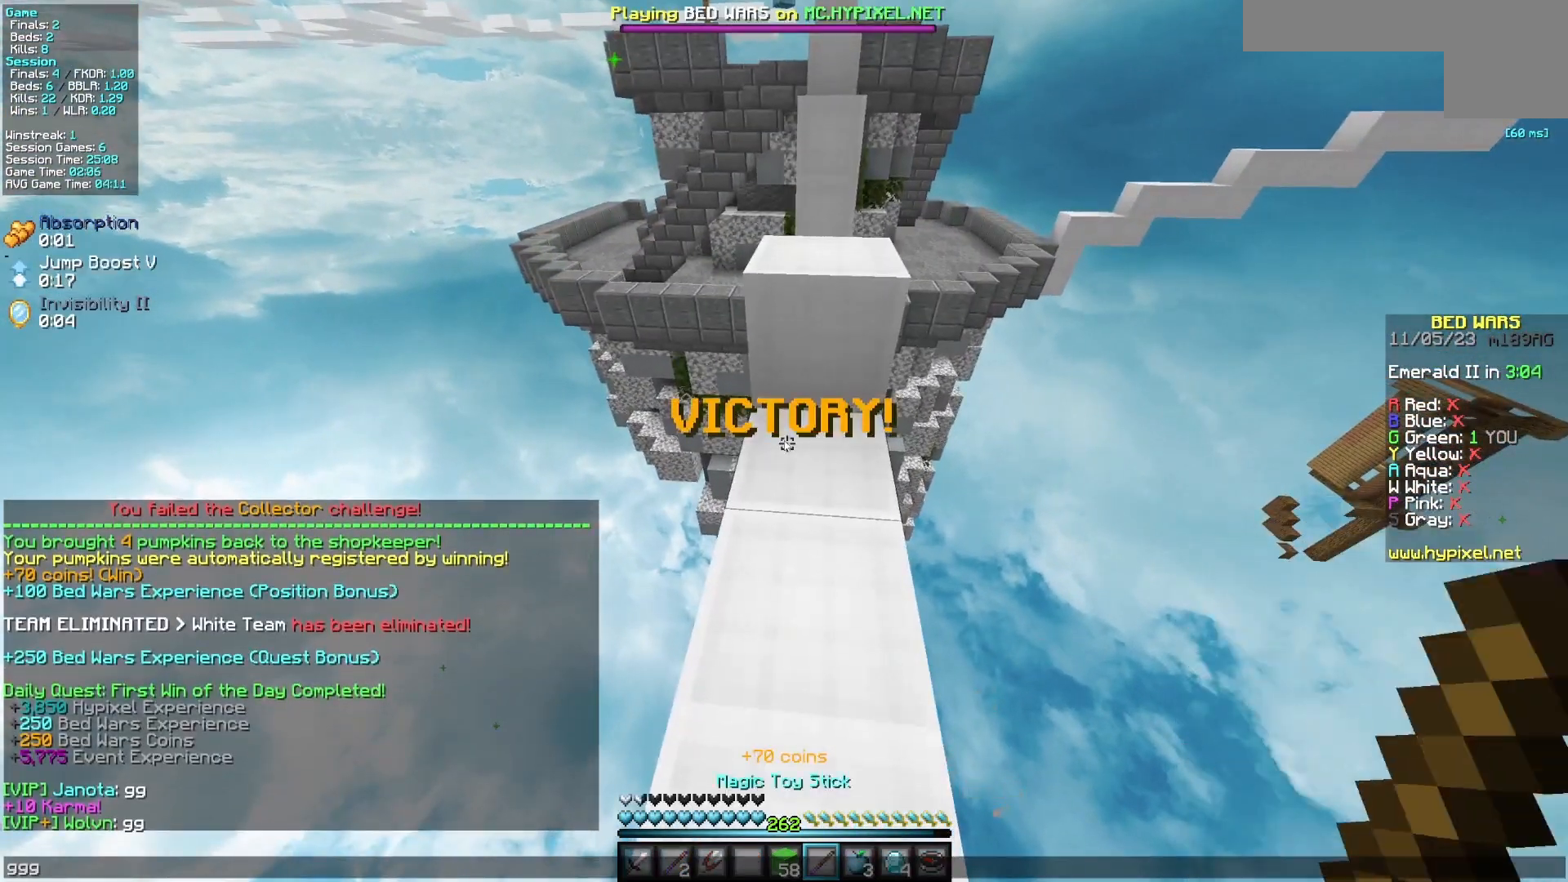
{"keys": [], "mouse": [], "events": []}
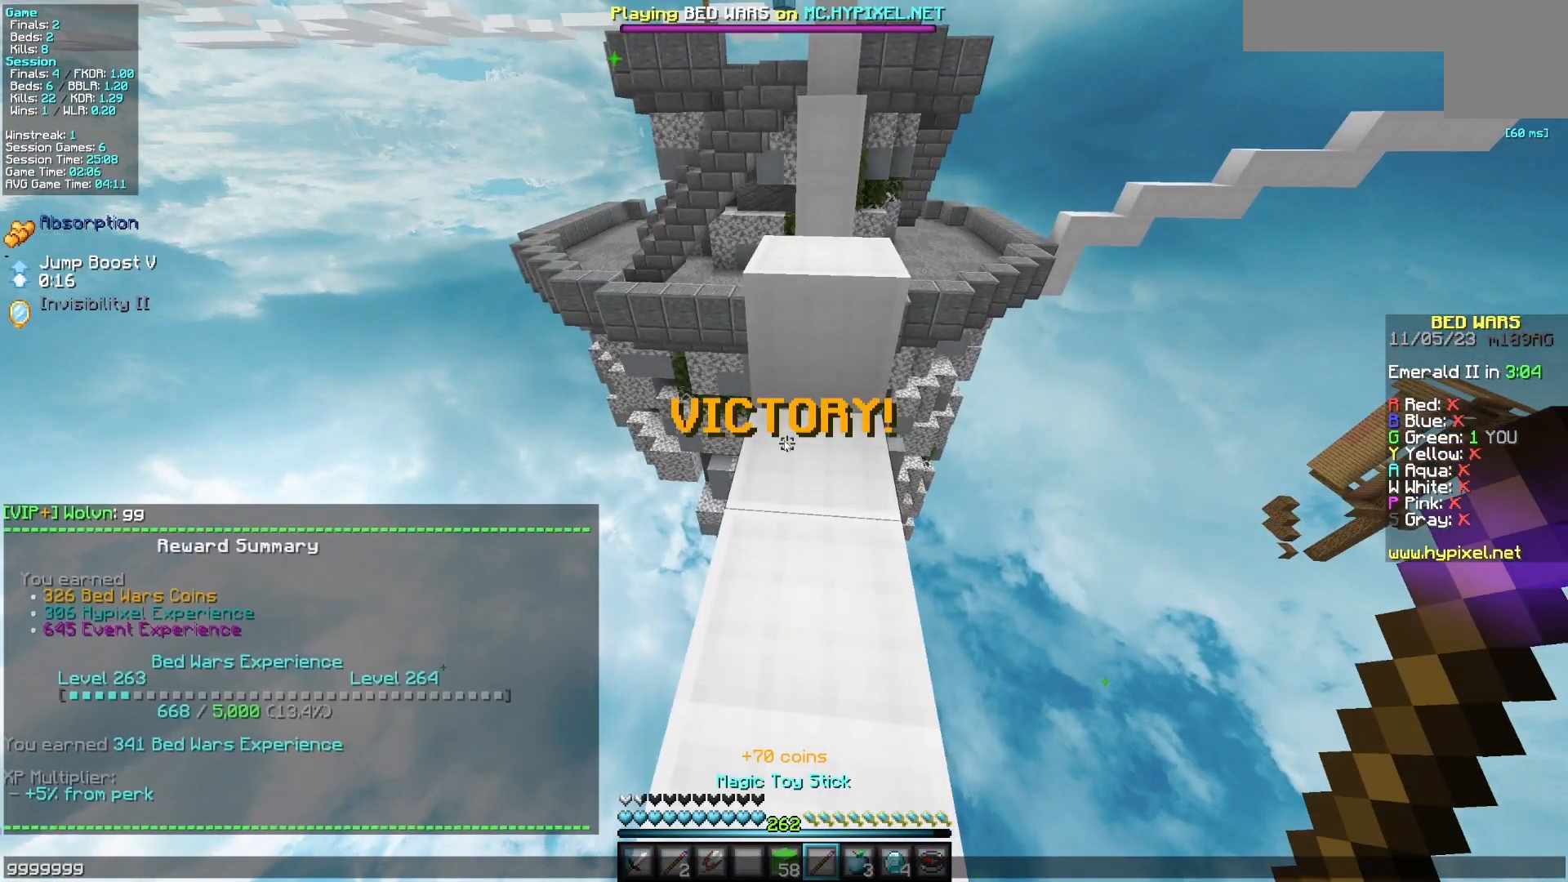
{"keys": [], "mouse": [], "events": []}
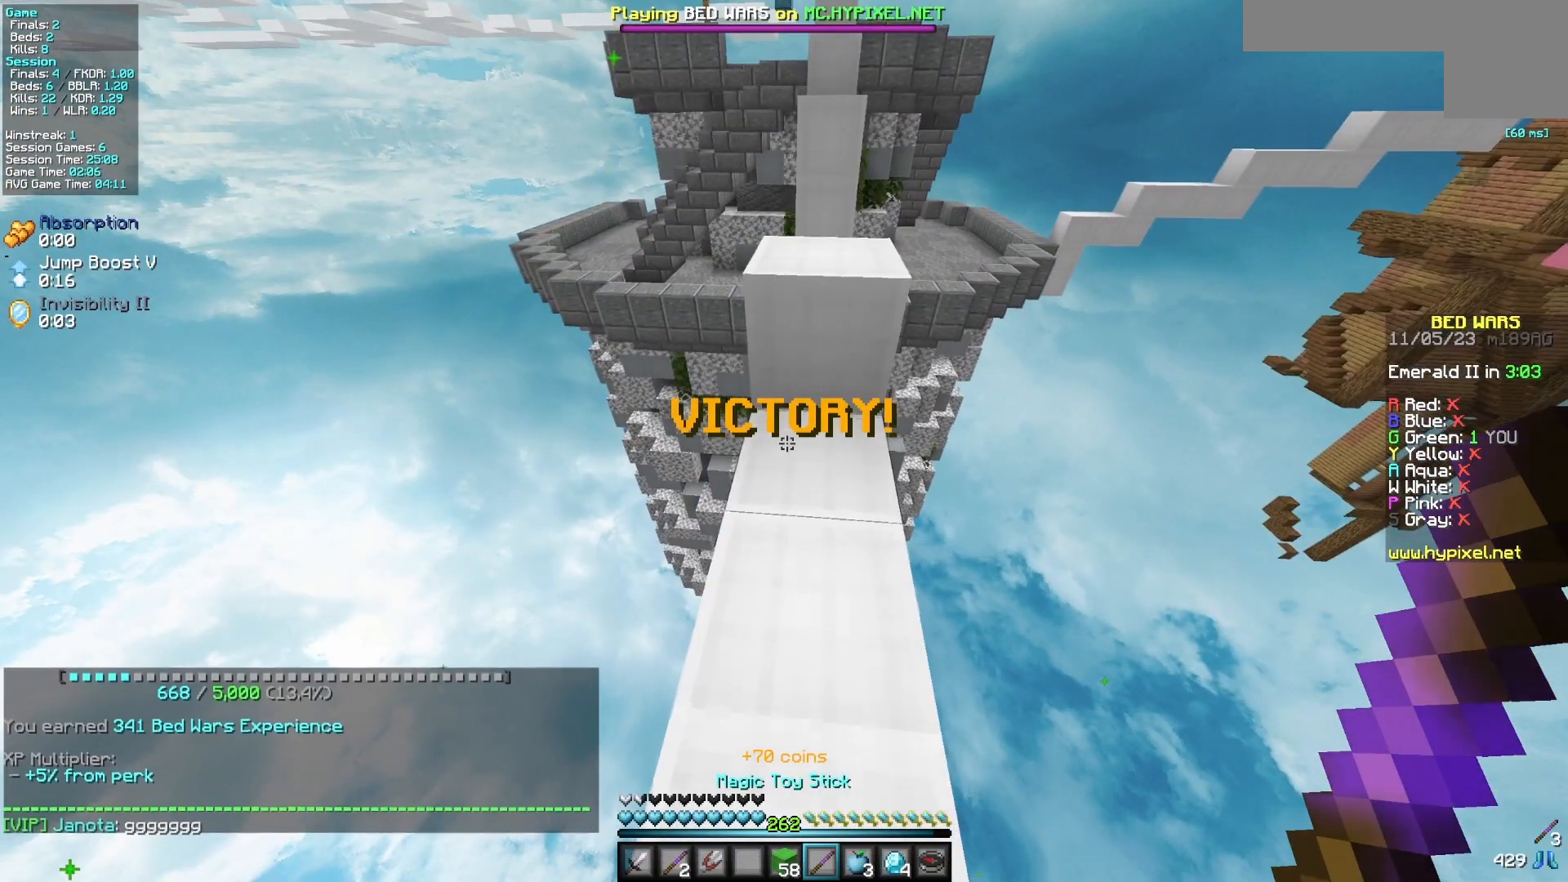
{"keys": ["s"], "mouse": [], "events": [[67, "w", "down"], [183, "w", "up"], [233, "s", "down"], [317, "mouse_left", "down"], [467, "mouse_left", "up"]]}
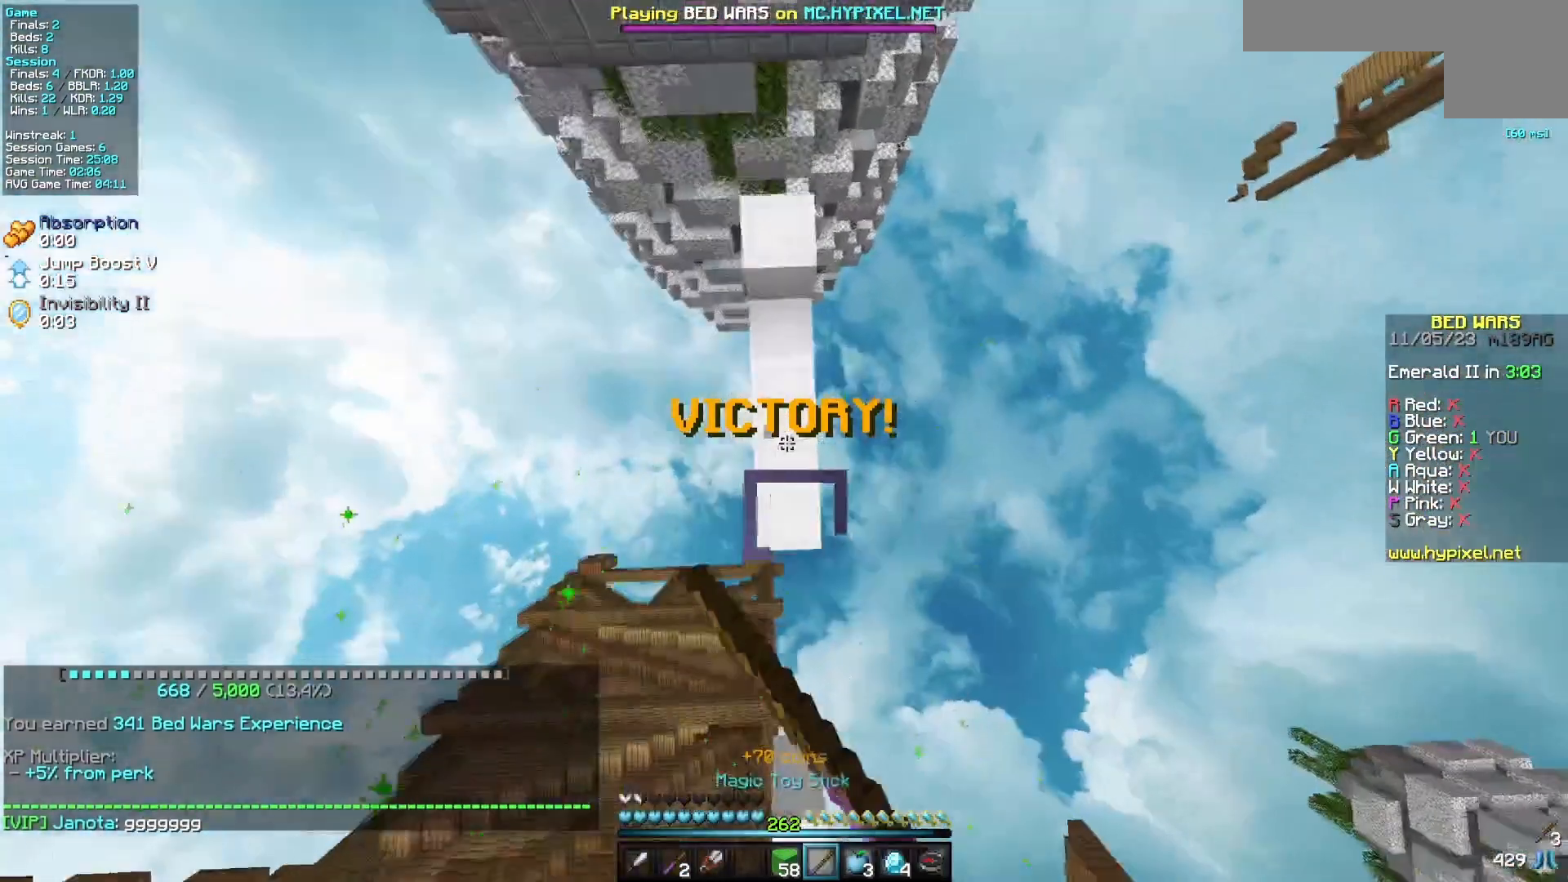
{"keys": ["s", "w"], "mouse": ["left"], "events": [[17, "mouse_left", "down"], [183, "mouse_left", "up"], [267, "mouse_left", "down"], [367, "mouse_left", "up"], [367, "w", "down"], [450, "mouse_left", "down"]]}
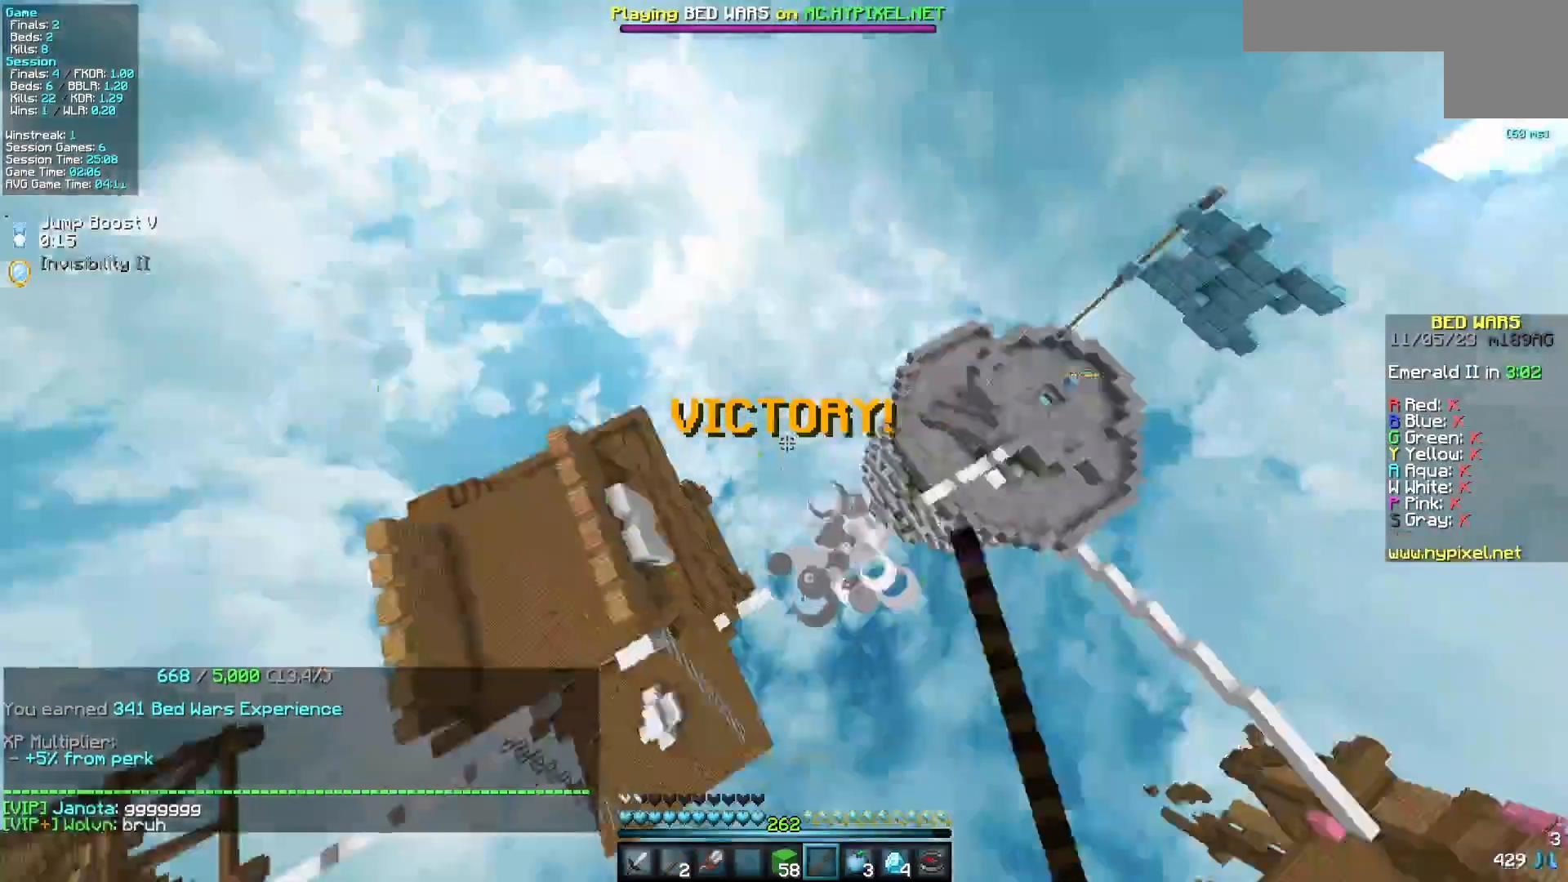
{"keys": ["a", "w"], "mouse": [], "events": [[50, "mouse_left", "up"], [67, "a", "down"], [133, "s", "up"], [333, "mouse_left", "down"], [383, "mouse_left", "up"]]}
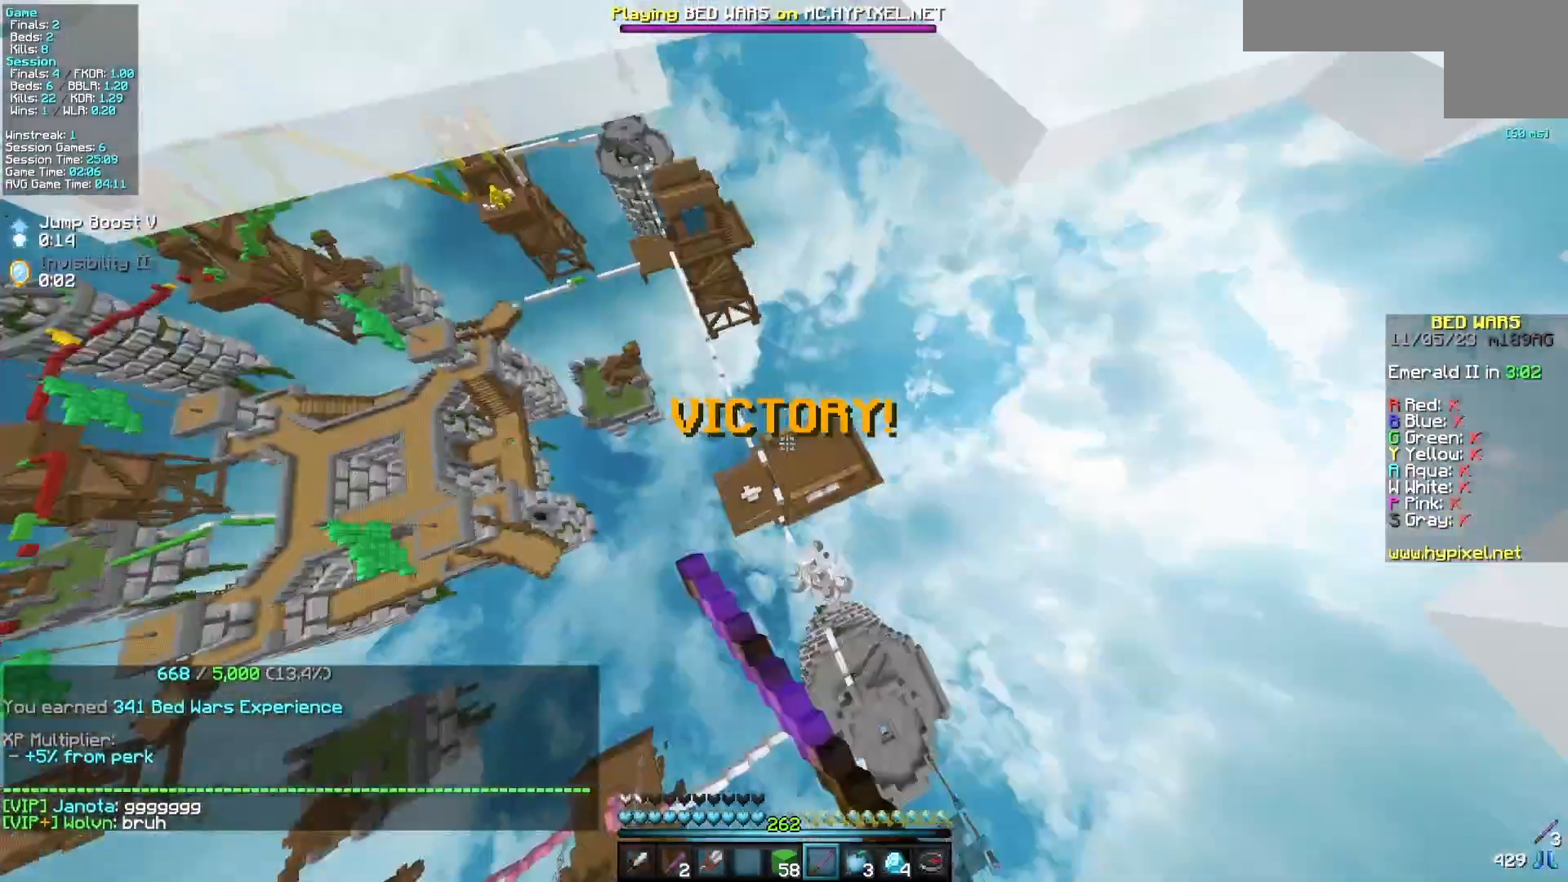
{"keys": ["w"], "mouse": ["left"]}
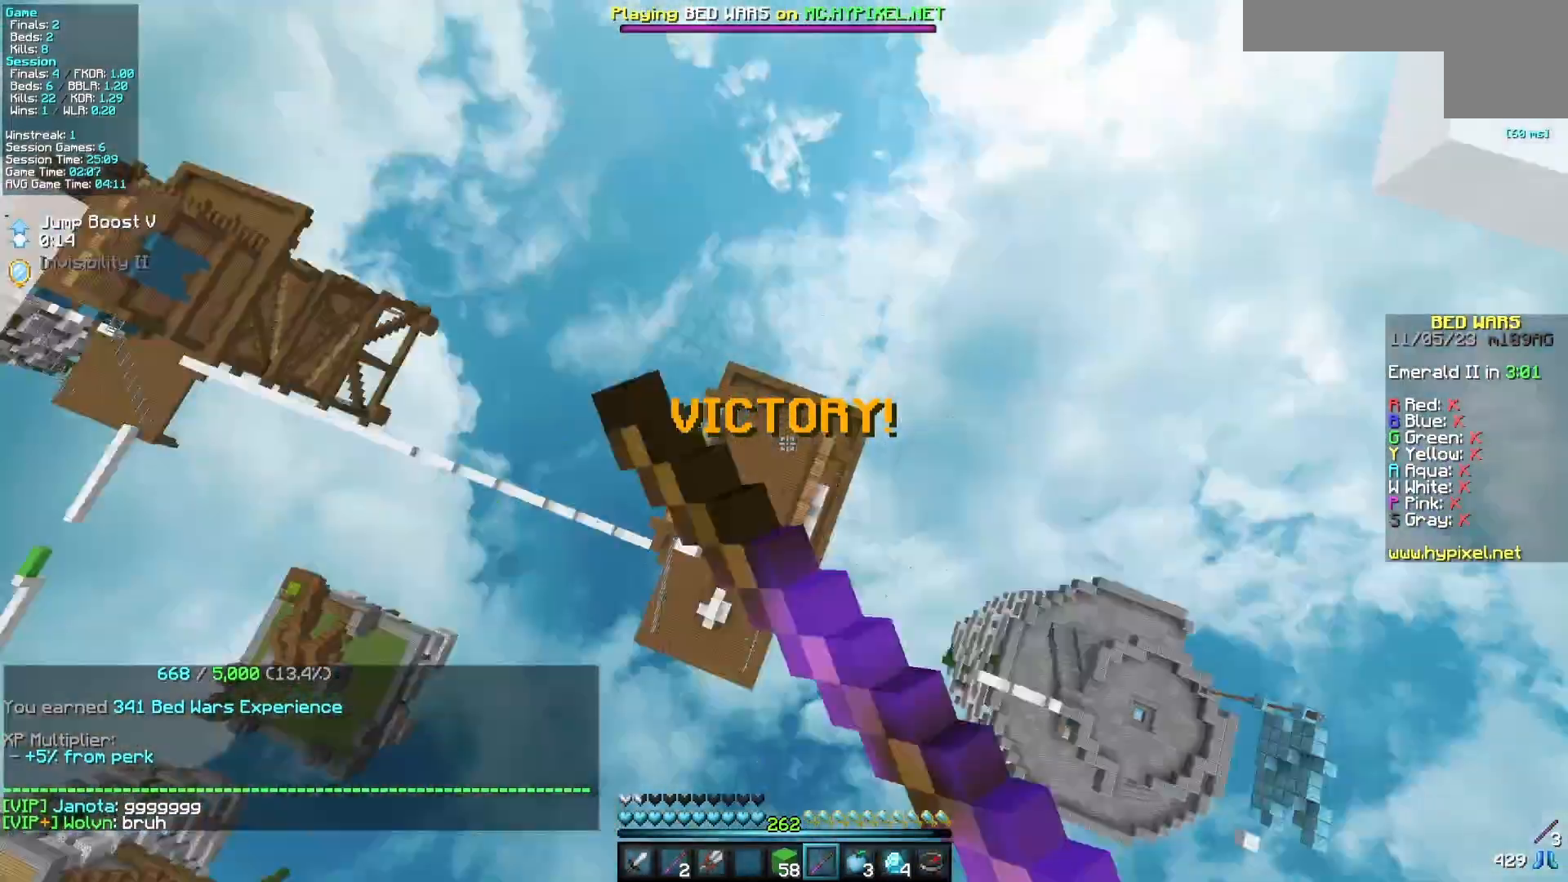
{"keys": ["w"], "mouse": [], "events": [[200, "mouse_left", "up"]]}
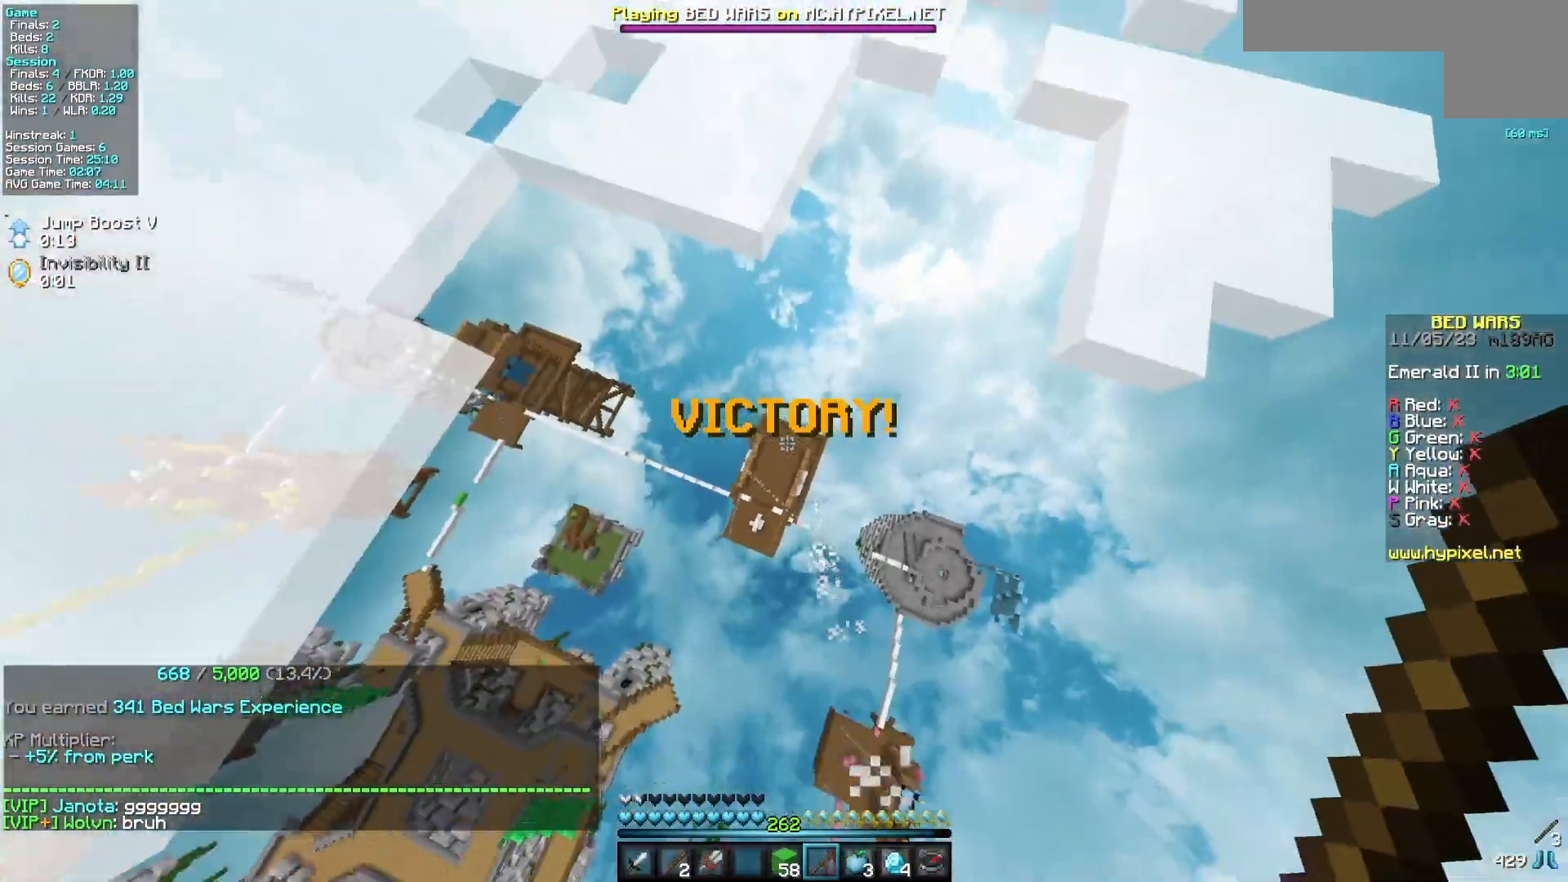
{"keys": [], "mouse": [], "events": [[117, "w", "up"]]}
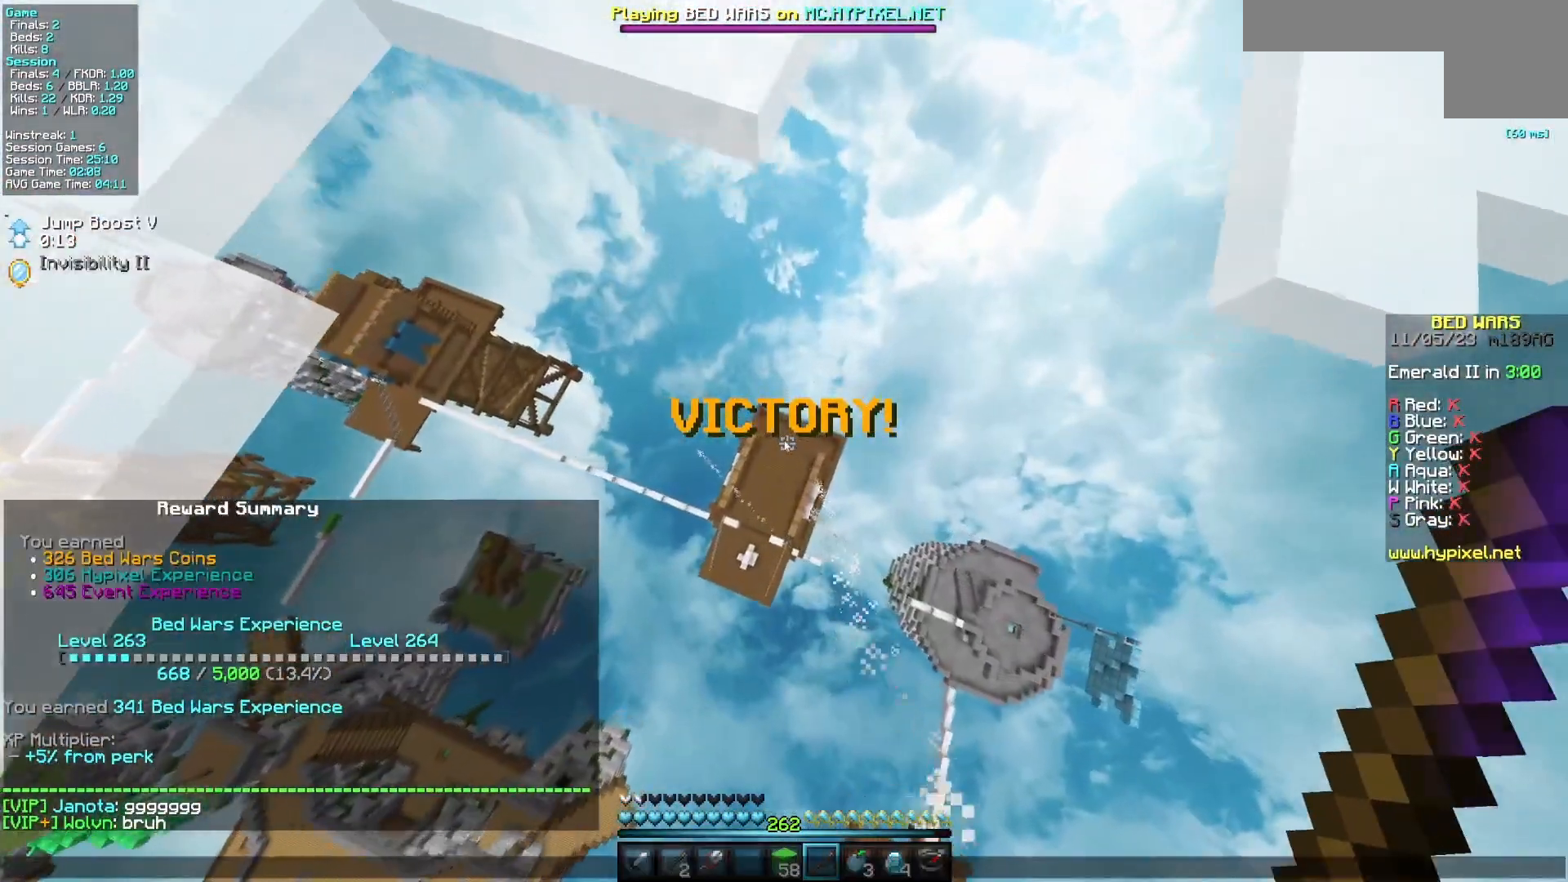
{"keys": [], "mouse": [], "events": []}
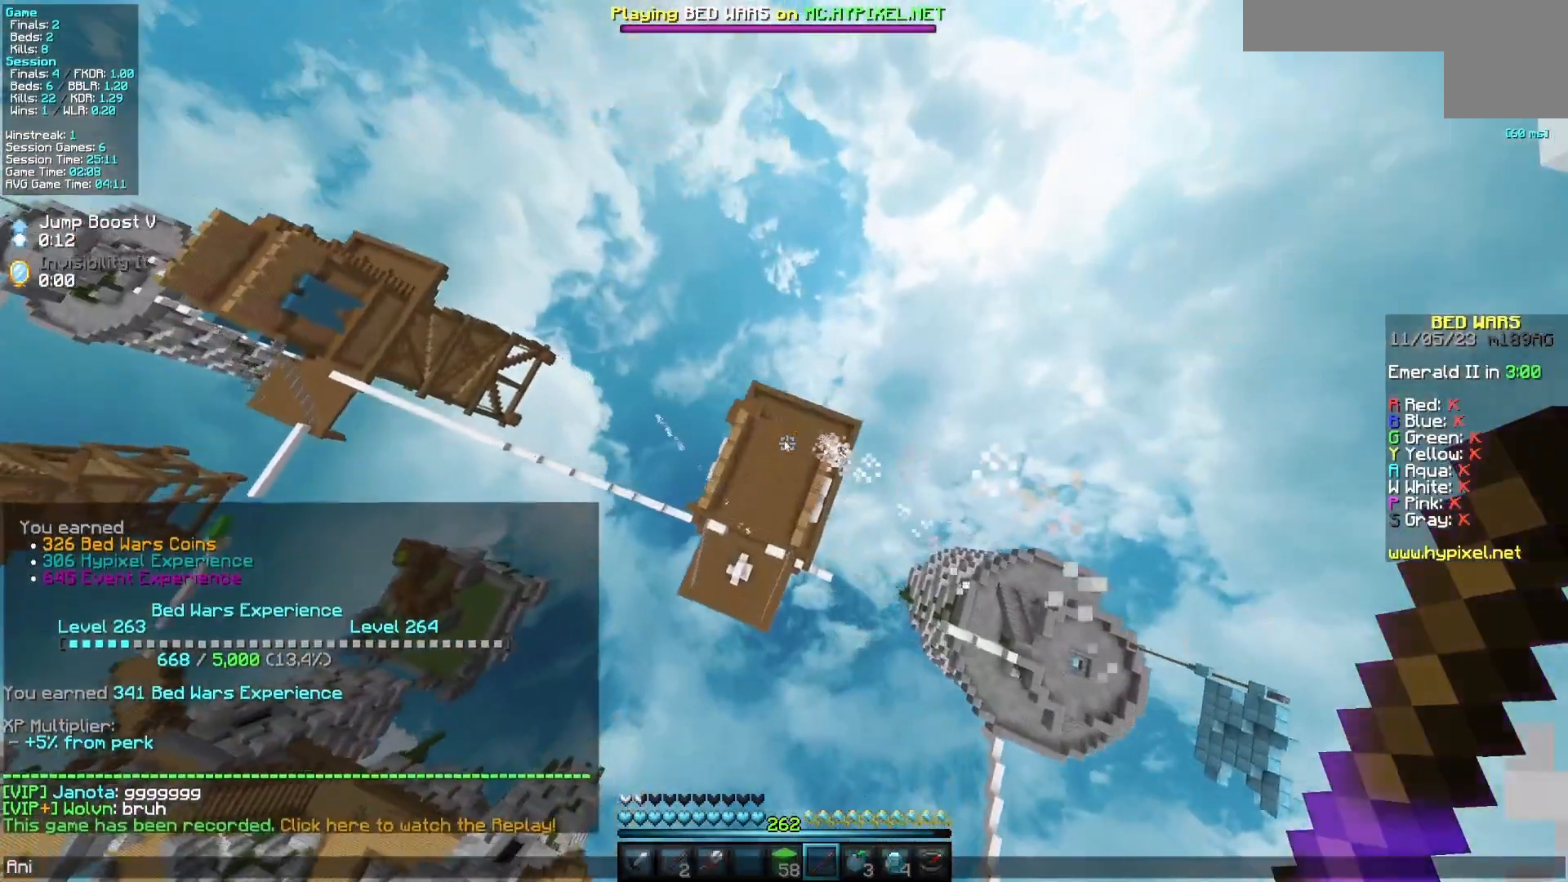
{"keys": [], "mouse": [], "events": []}
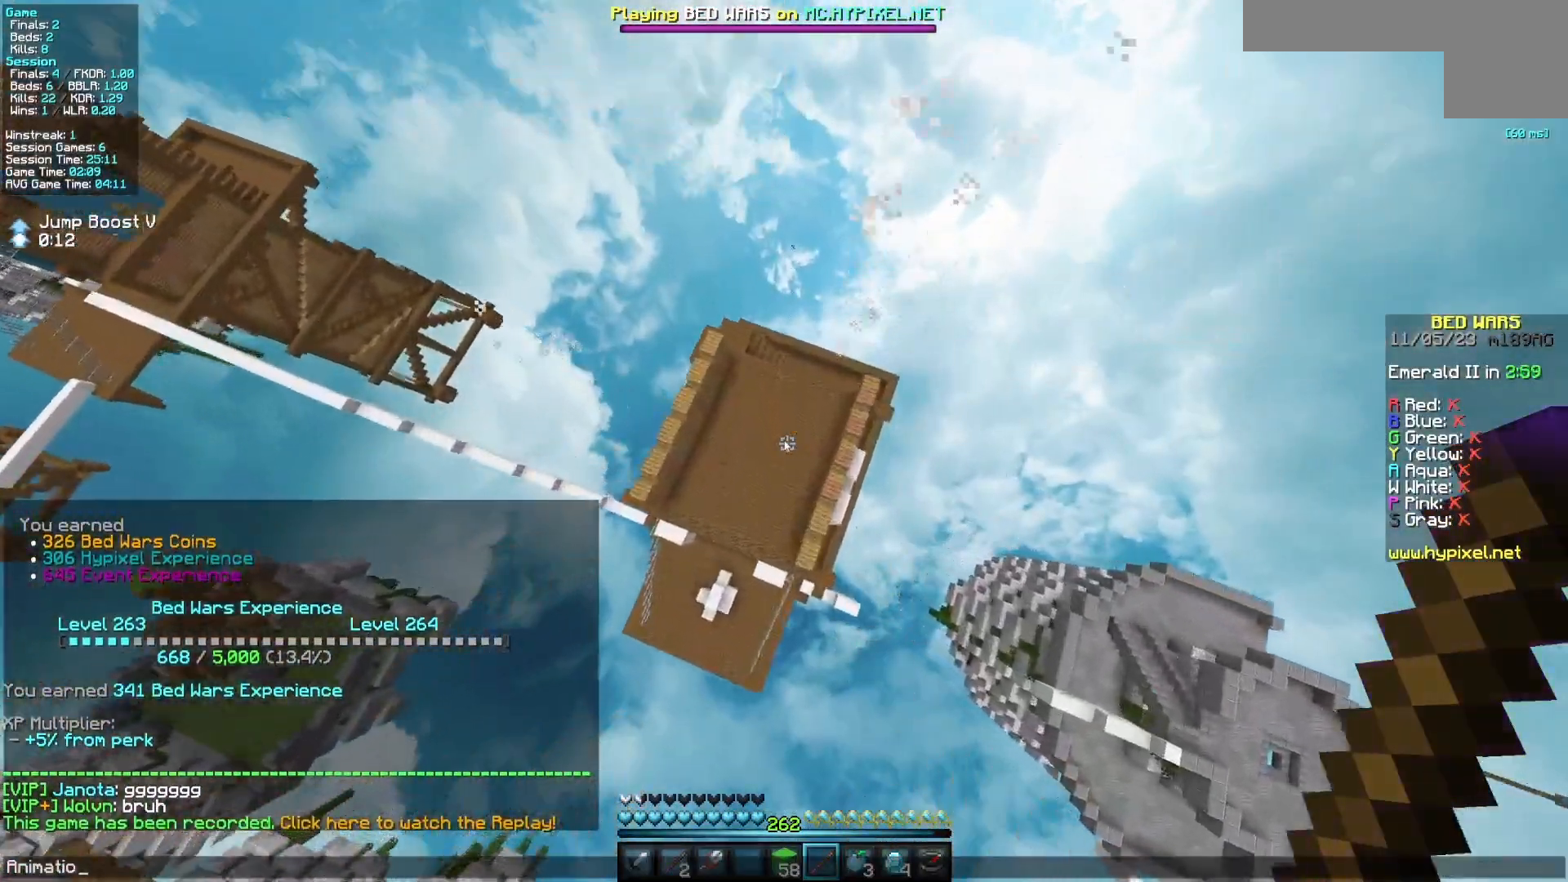
{"keys": [], "mouse": [], "events": []}
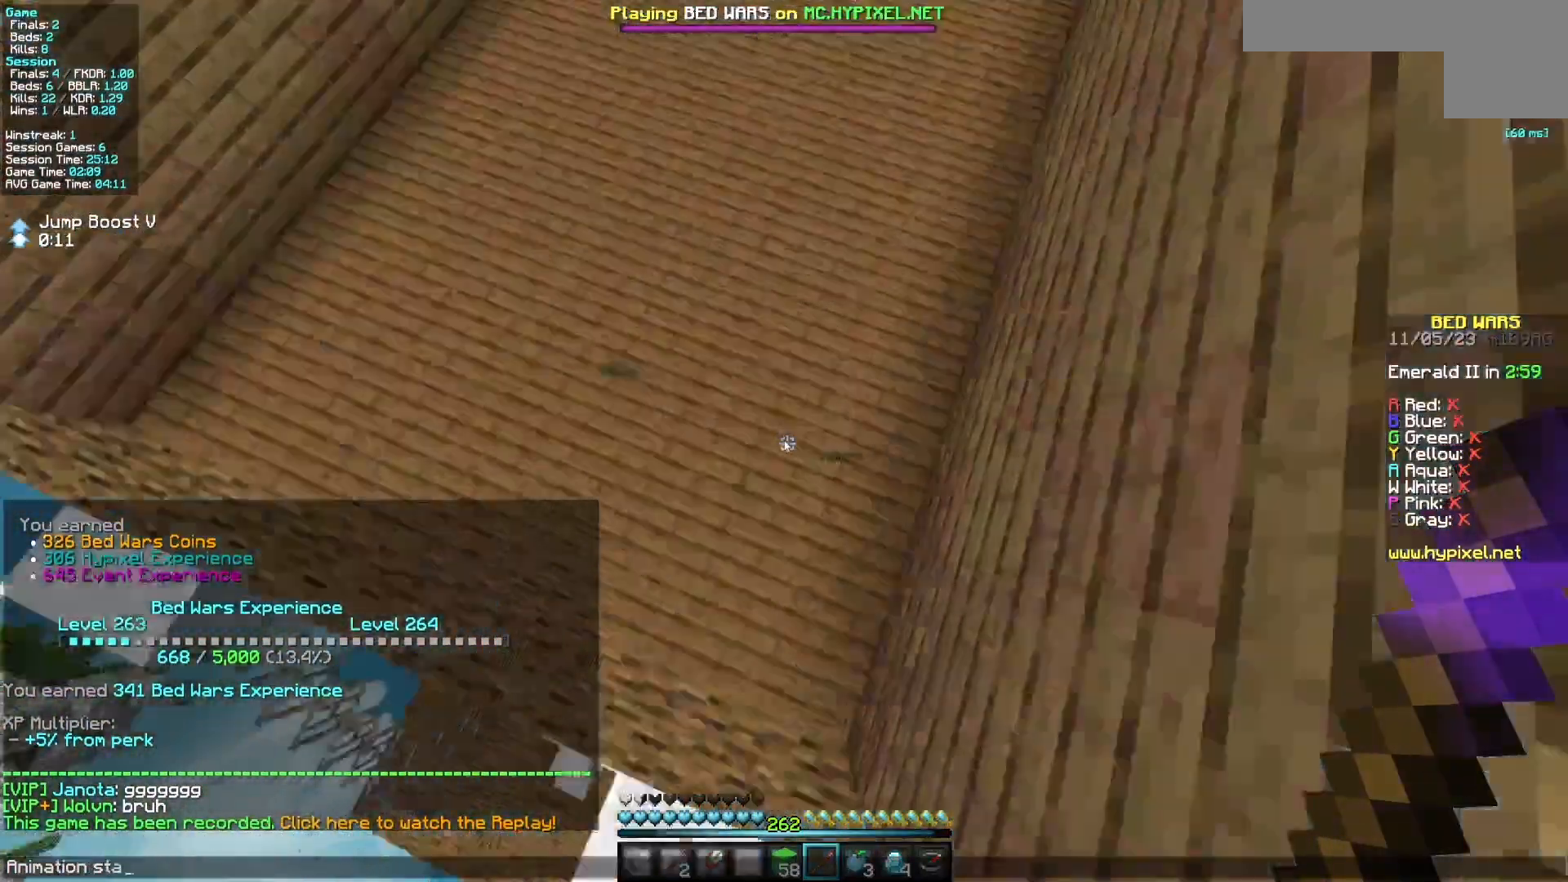
{"keys": [], "mouse": [], "events": []}
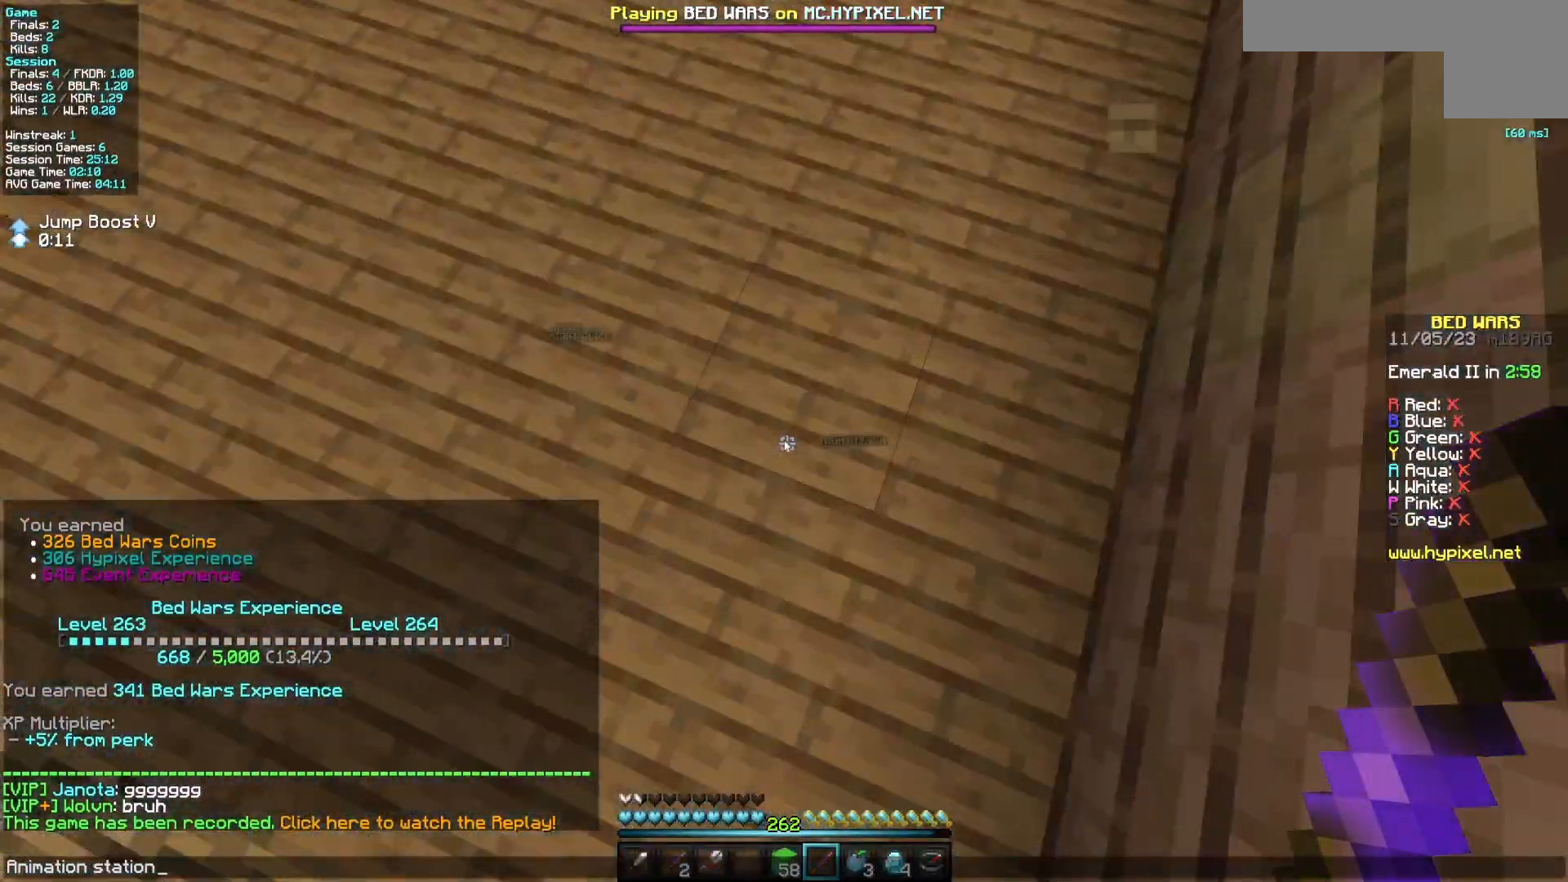
{"keys": [], "mouse": [], "events": []}
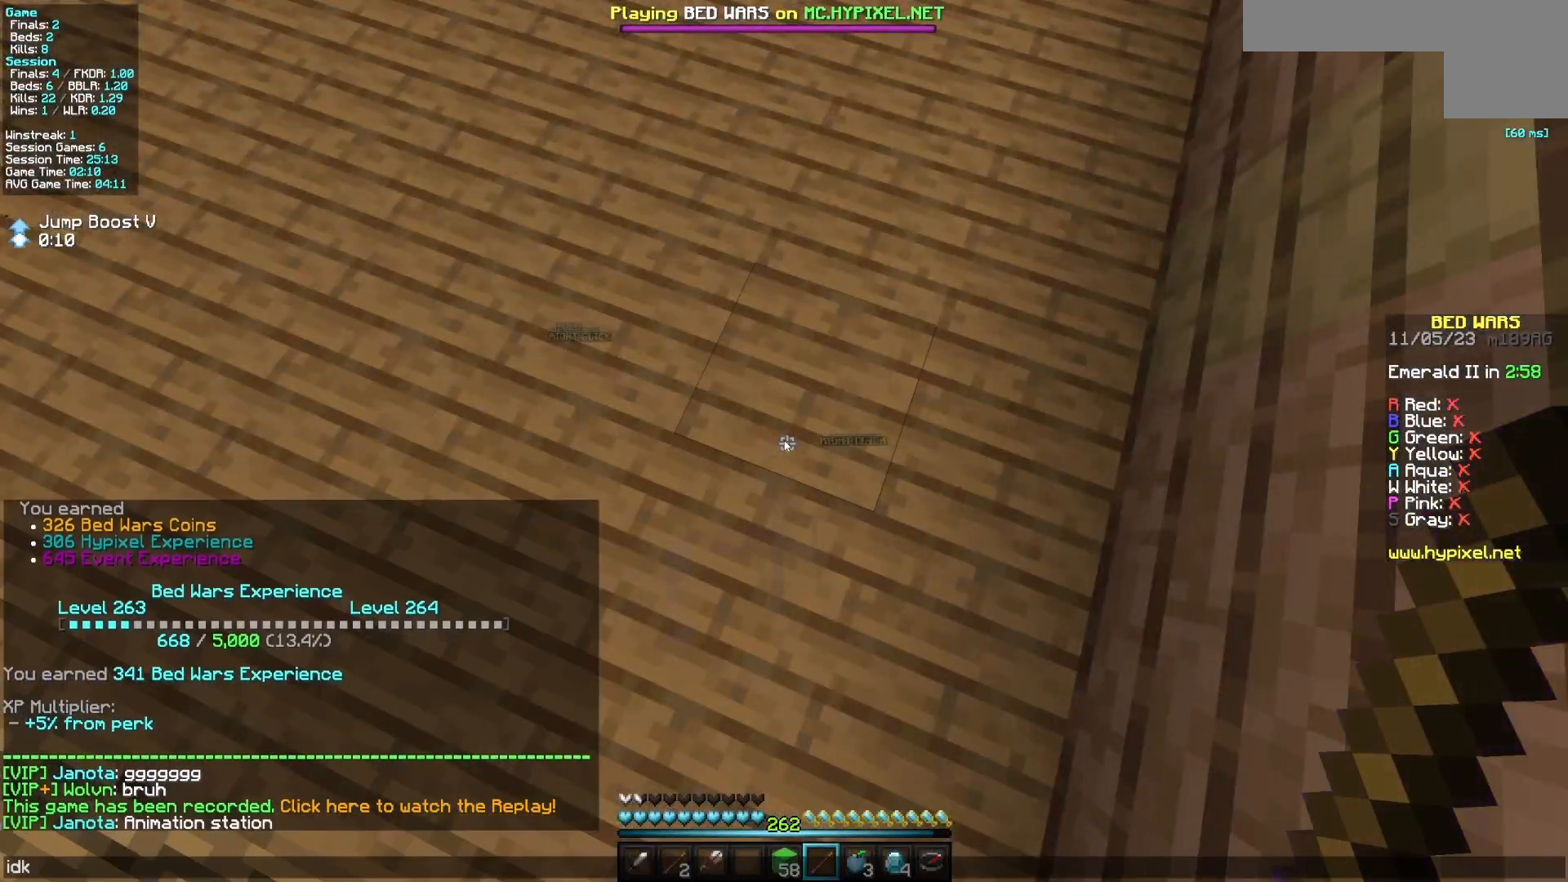
{"keys": ["a", "w"], "mouse": [], "events": [[283, "w", "down"], [333, "a", "down"]]}